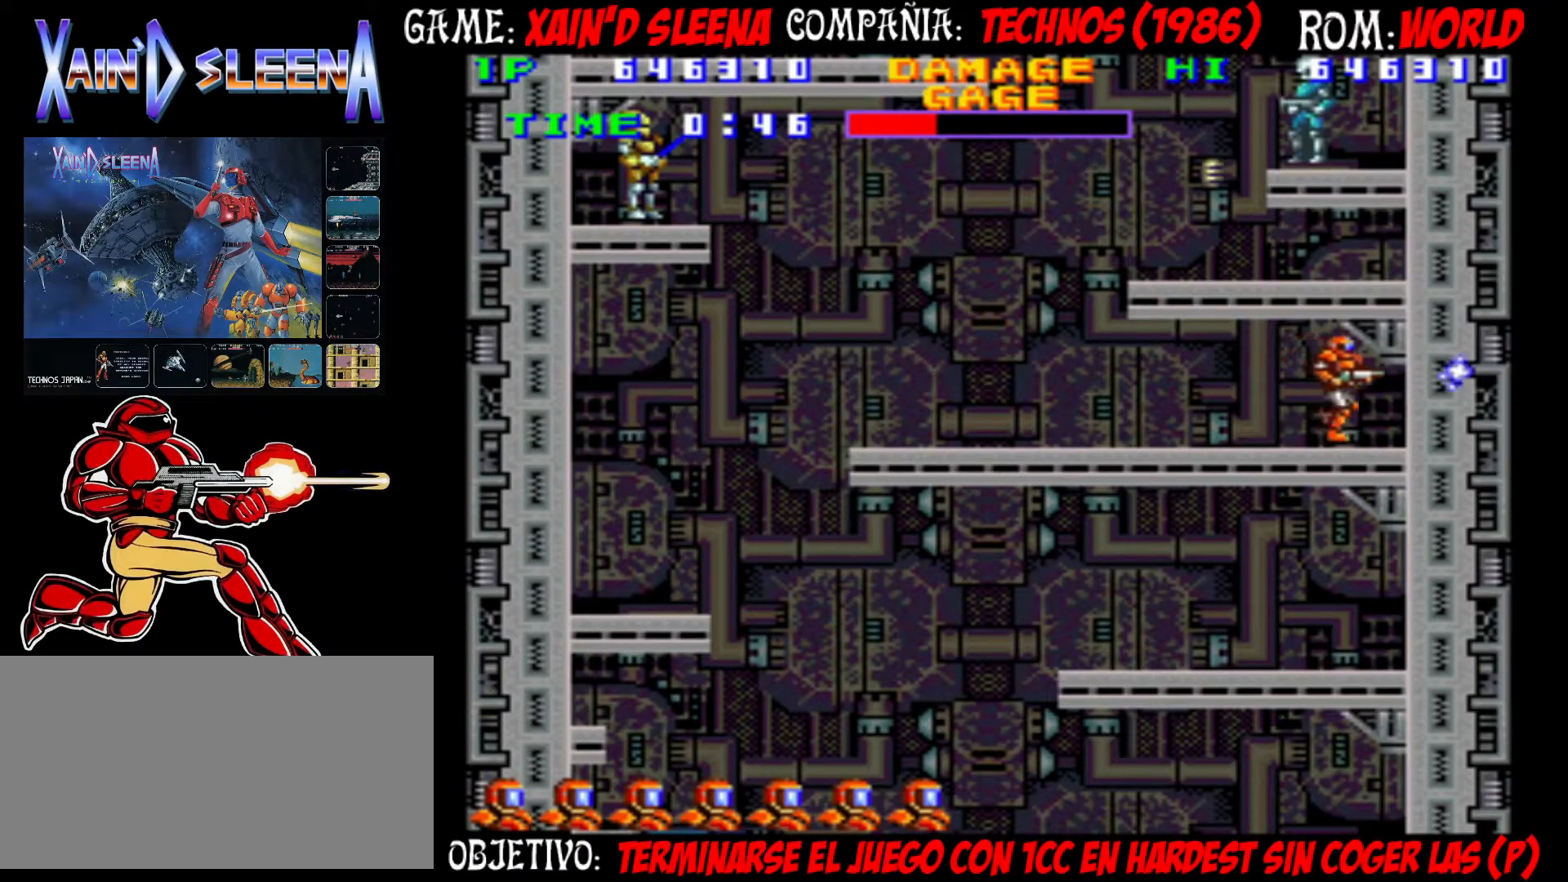
Gameplay with a controller (arcade stick); each line is a JSON object with the inputs held at the frame after it. "events" lists button and stick changes between this image and that frame as [ms after this image, input, new state], when the widget could be followed in between. Not read: DPAD_RIGHT L3 R3.
{"buttons": [], "left_stick": "center", "events": [[117, "CROSS", "up"], [183, "left_stick", "left"], [250, "left_stick", "center"], [367, "CIRCLE", "down"], [467, "CIRCLE", "up"]]}
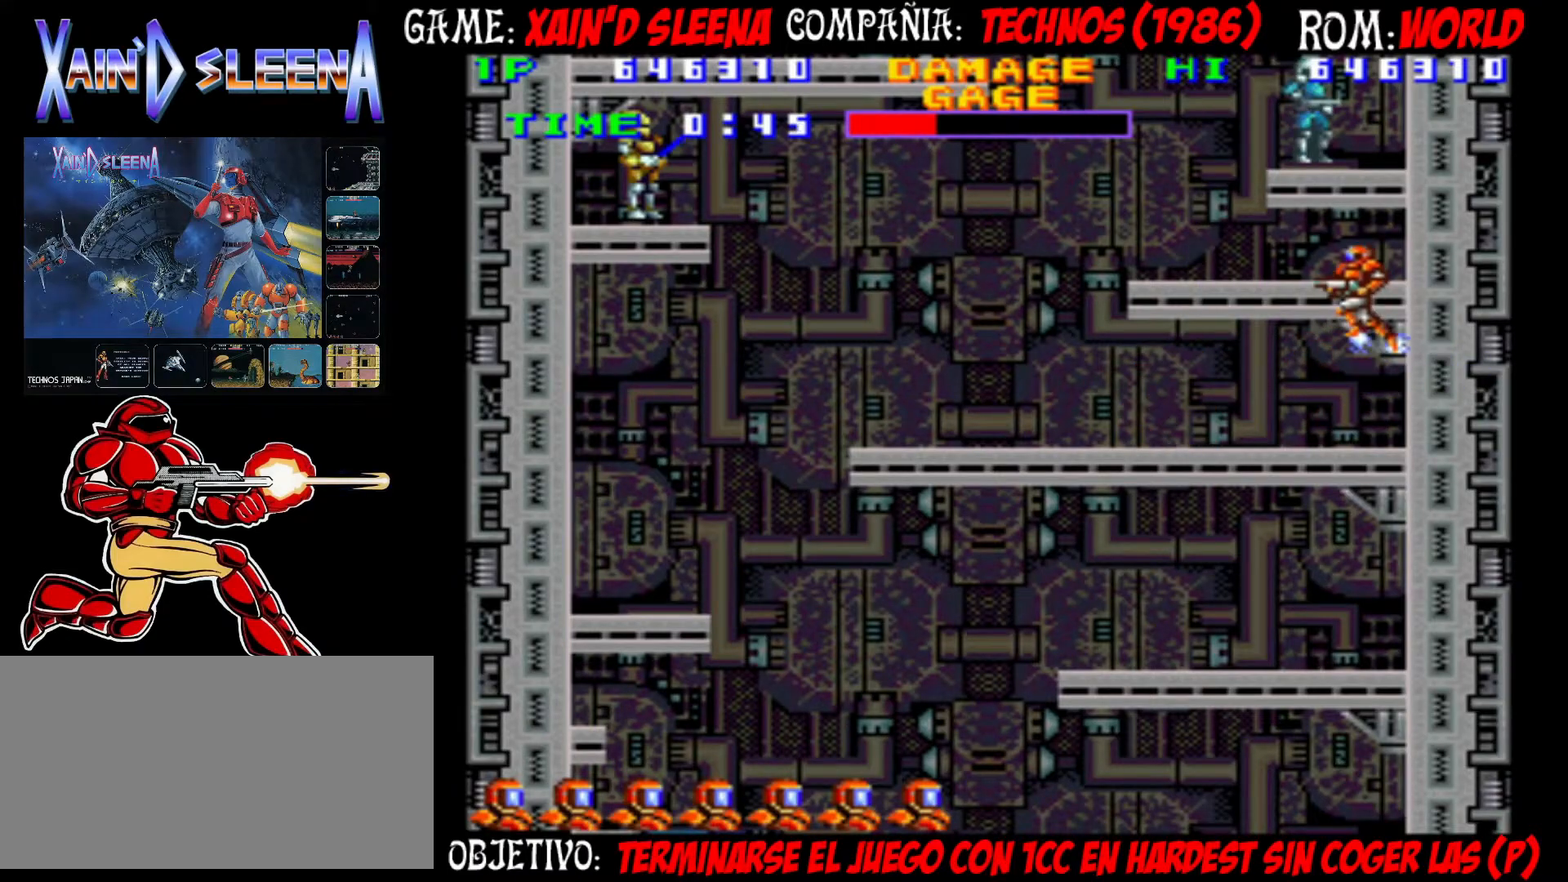
{"buttons": ["CROSS"], "left_stick": "center", "events": [[233, "CIRCLE", "down"], [300, "CIRCLE", "up"], [333, "CROSS", "down"], [433, "CROSS", "up"], [450, "CROSS", "down"]]}
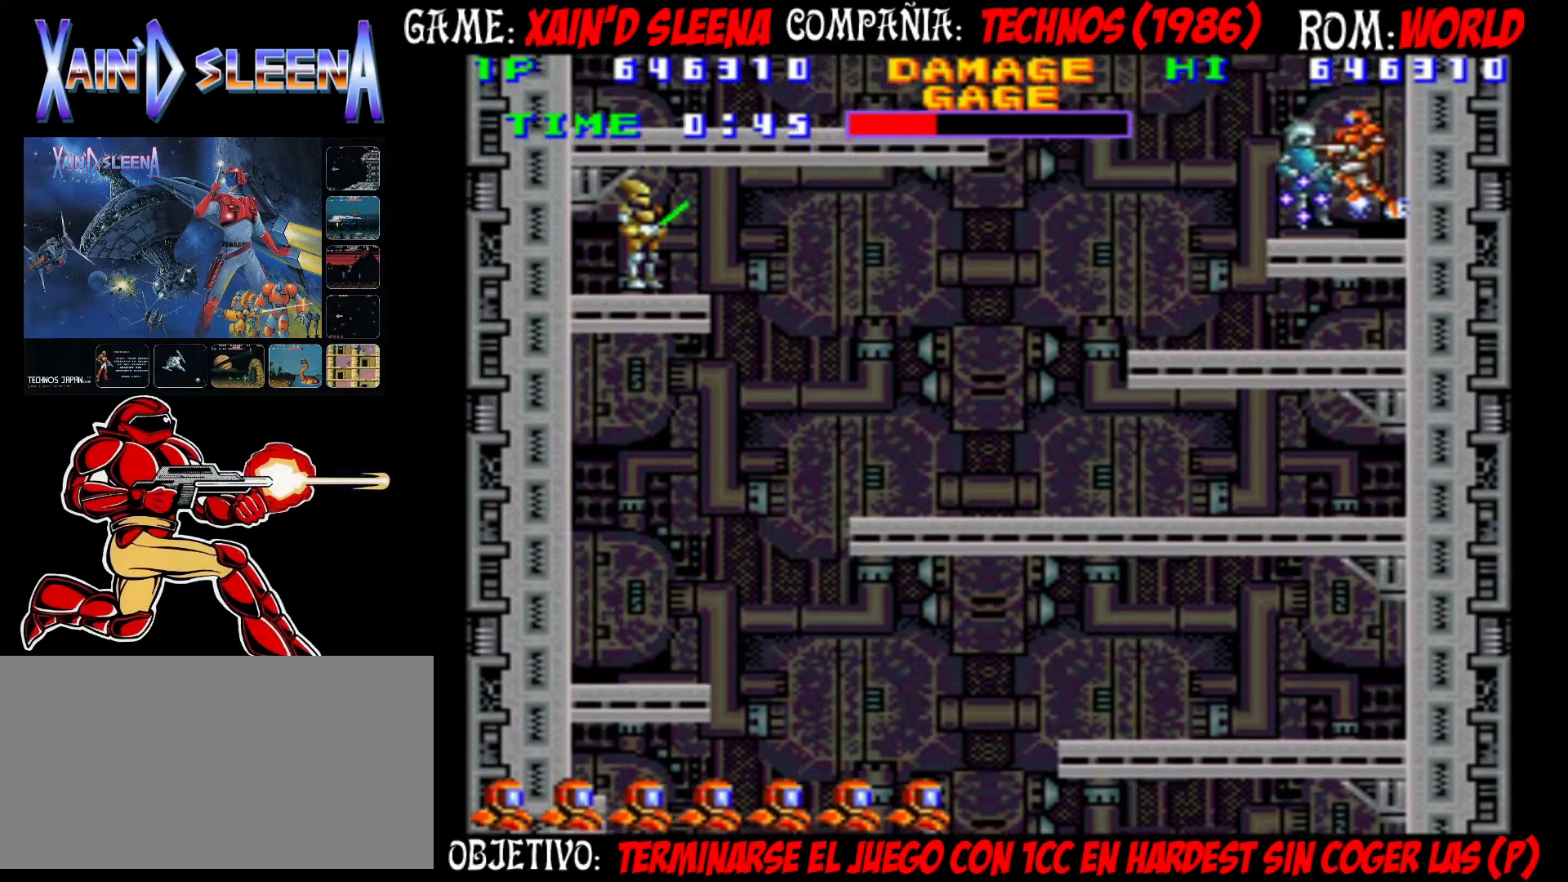
{"buttons": ["CROSS"], "left_stick": "center", "events": [[33, "CROSS", "up"], [67, "CROSS", "down"], [167, "CROSS", "up"], [217, "CROSS", "down"], [300, "CROSS", "up"], [333, "CROSS", "down"], [400, "CROSS", "up"], [467, "CROSS", "down"]]}
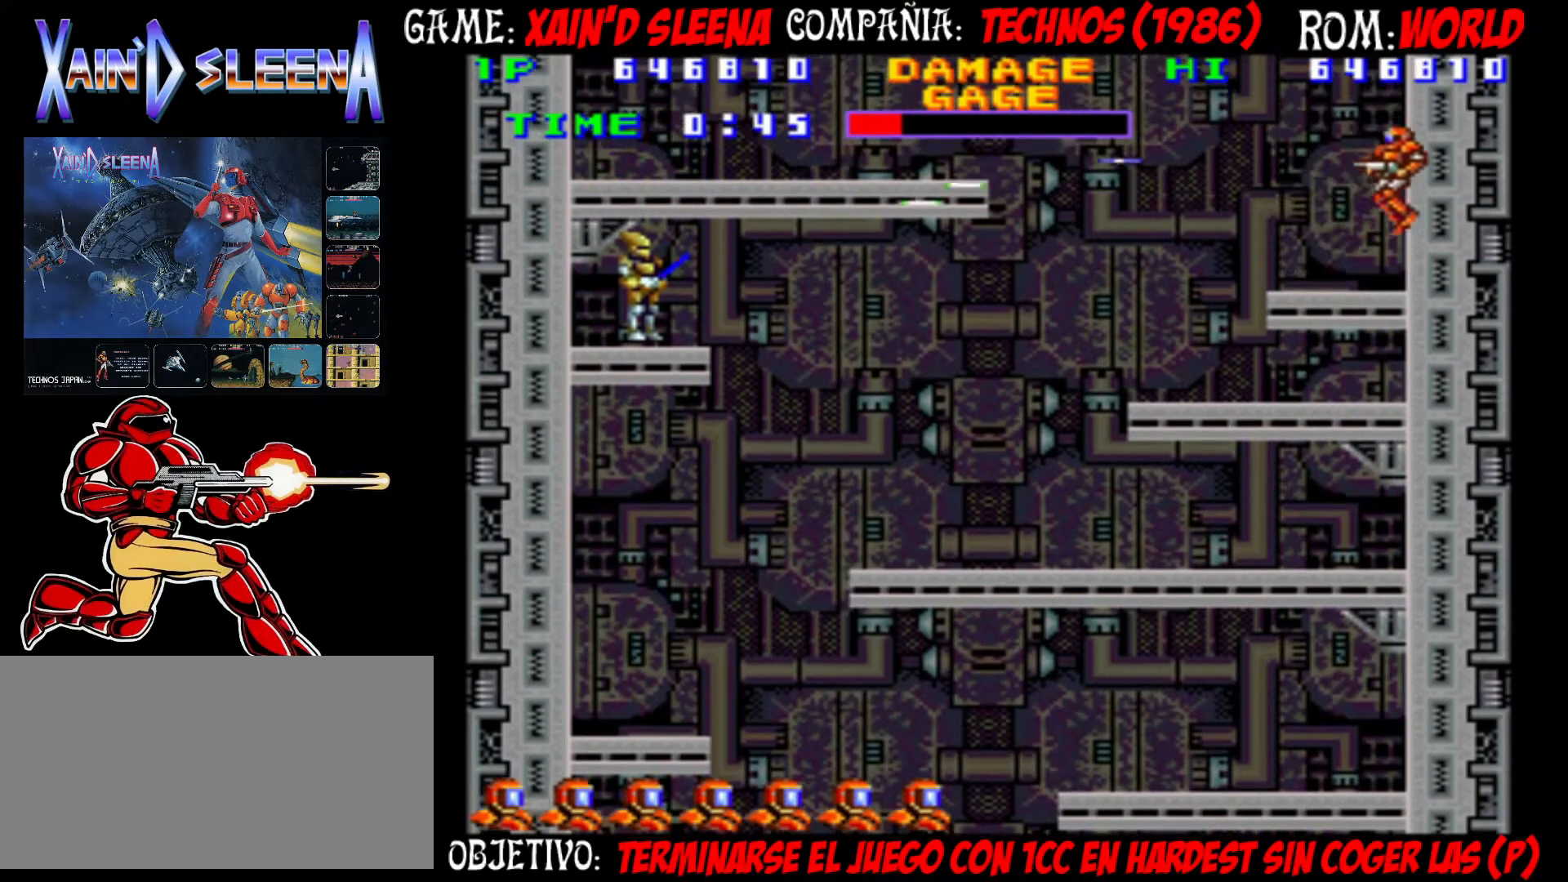
{"buttons": [], "left_stick": "center", "events": [[67, "CROSS", "up"], [133, "CROSS", "down"], [217, "CROSS", "up"], [267, "CROSS", "down"], [367, "CROSS", "up"], [433, "CROSS", "down"], [500, "CROSS", "up"]]}
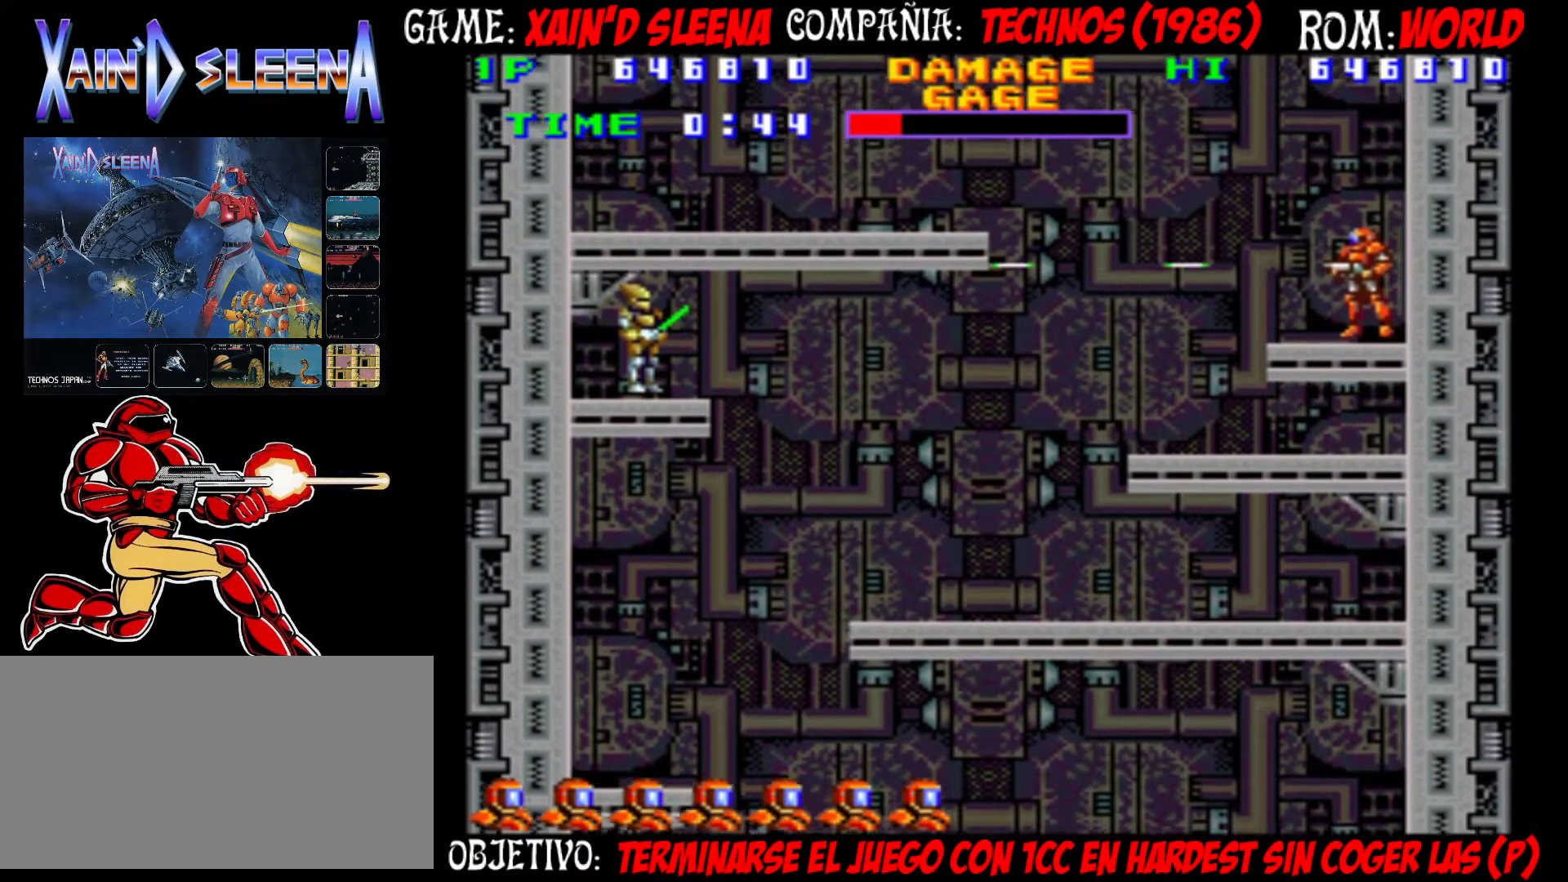
{"buttons": ["CROSS"], "left_stick": "center", "events": [[67, "CROSS", "down"], [183, "CROSS", "up"], [217, "CROSS", "down"], [300, "CROSS", "up"], [350, "CROSS", "down"], [433, "CROSS", "up"], [483, "CROSS", "down"]]}
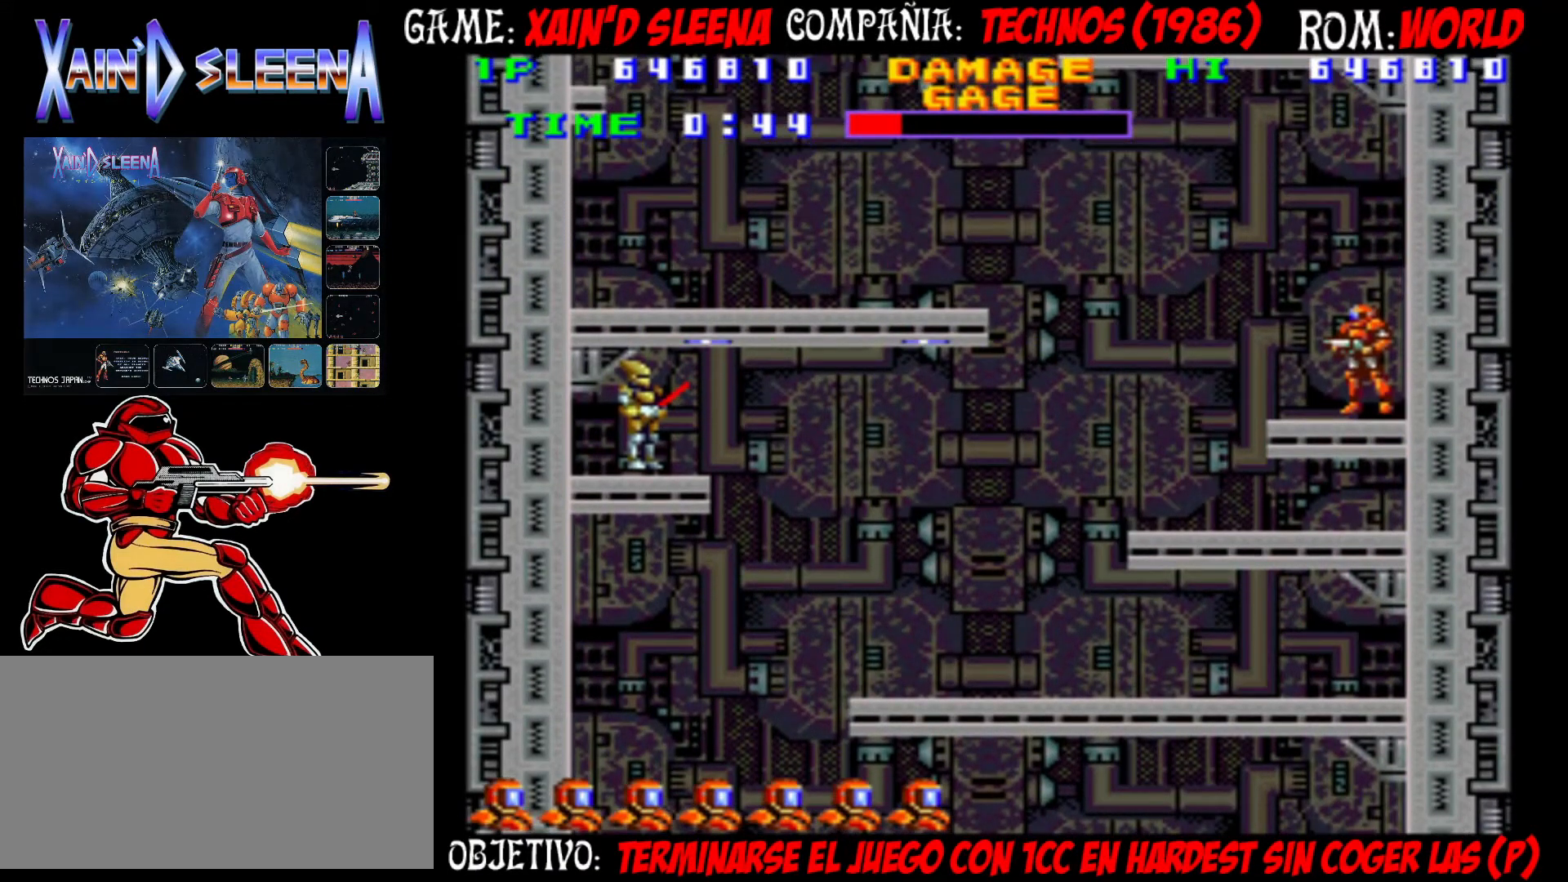
{"buttons": [], "left_stick": "left", "events": [[67, "CROSS", "up"], [133, "CROSS", "down"], [200, "CROSS", "up"], [200, "left_stick", "left"], [267, "CROSS", "down"], [333, "CROSS", "up"], [383, "CROSS", "down"], [433, "CROSS", "up"]]}
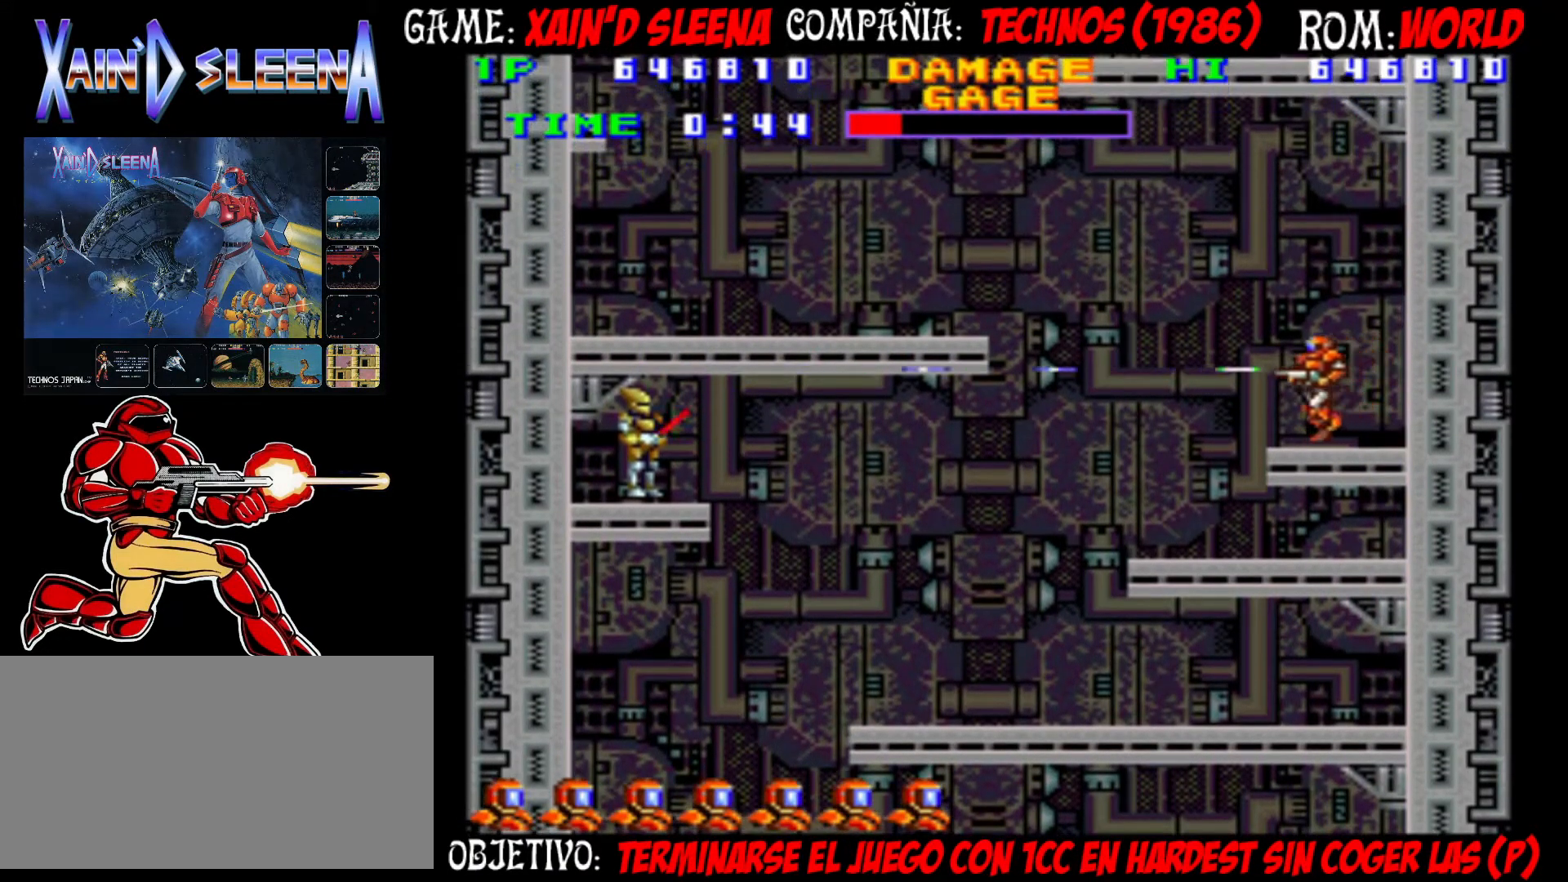
{"buttons": ["CROSS"], "left_stick": "center", "events": [[33, "CROSS", "down"], [67, "CROSS", "up"], [67, "left_stick", "center"], [117, "CROSS", "down"], [200, "CROSS", "up"], [267, "CROSS", "down"], [317, "left_stick", "left"], [333, "CROSS", "up"], [400, "CROSS", "down"], [467, "CROSS", "up"], [483, "left_stick", "center"], [500, "CROSS", "down"]]}
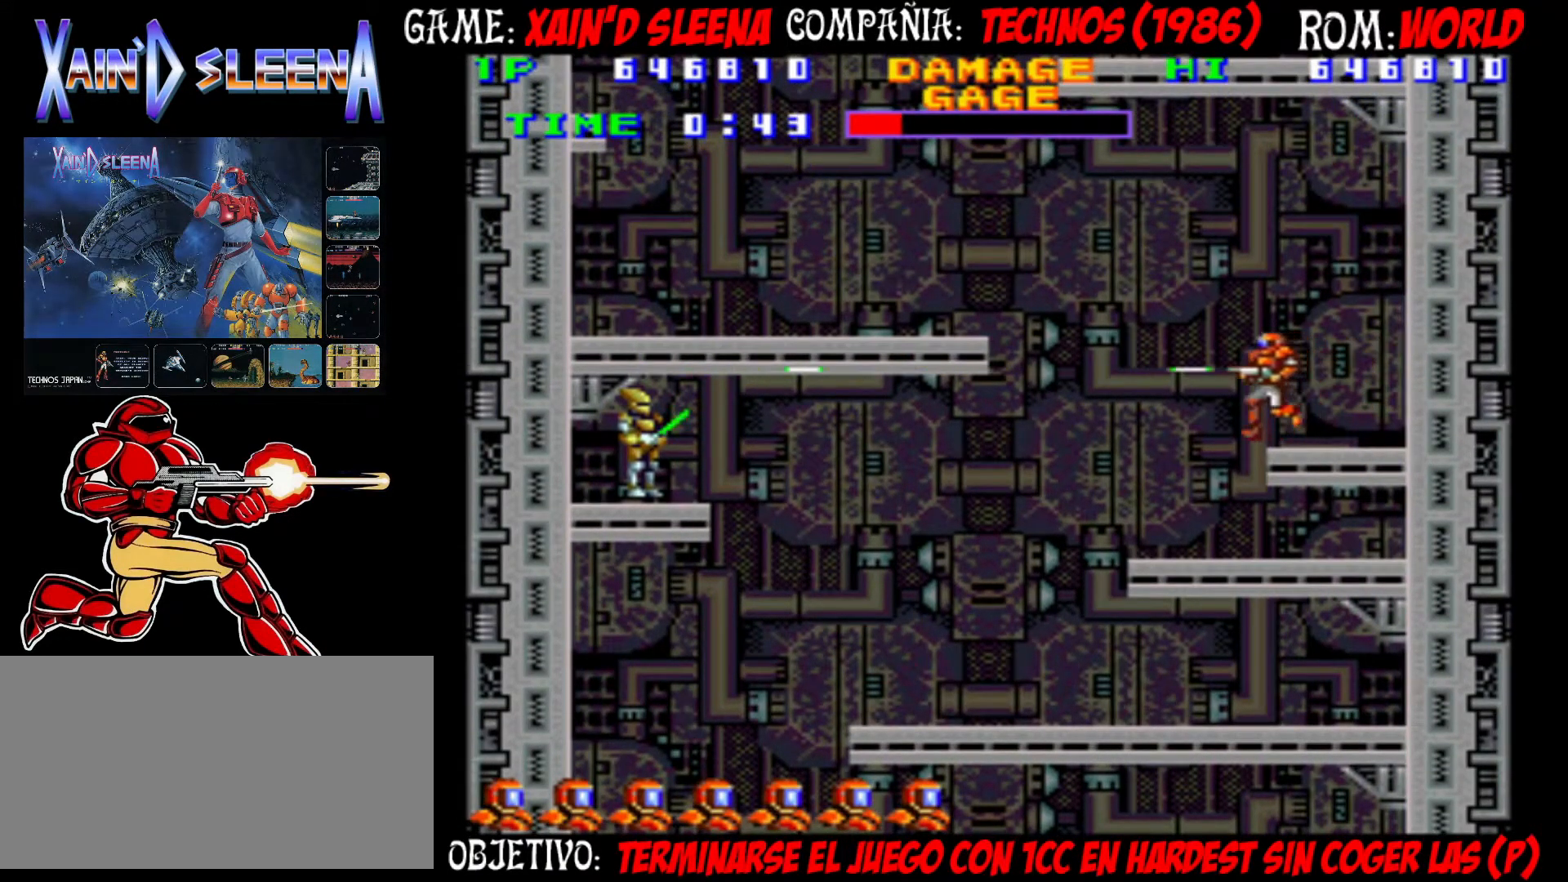
{"buttons": ["CROSS"], "left_stick": "center", "events": [[83, "CROSS", "up"], [117, "left_stick", "left"], [133, "CROSS", "down"], [200, "CROSS", "up"], [233, "left_stick", "center"], [283, "CROSS", "down"], [317, "CROSS", "up"], [383, "CROSS", "down"], [450, "CROSS", "up"], [500, "CROSS", "down"]]}
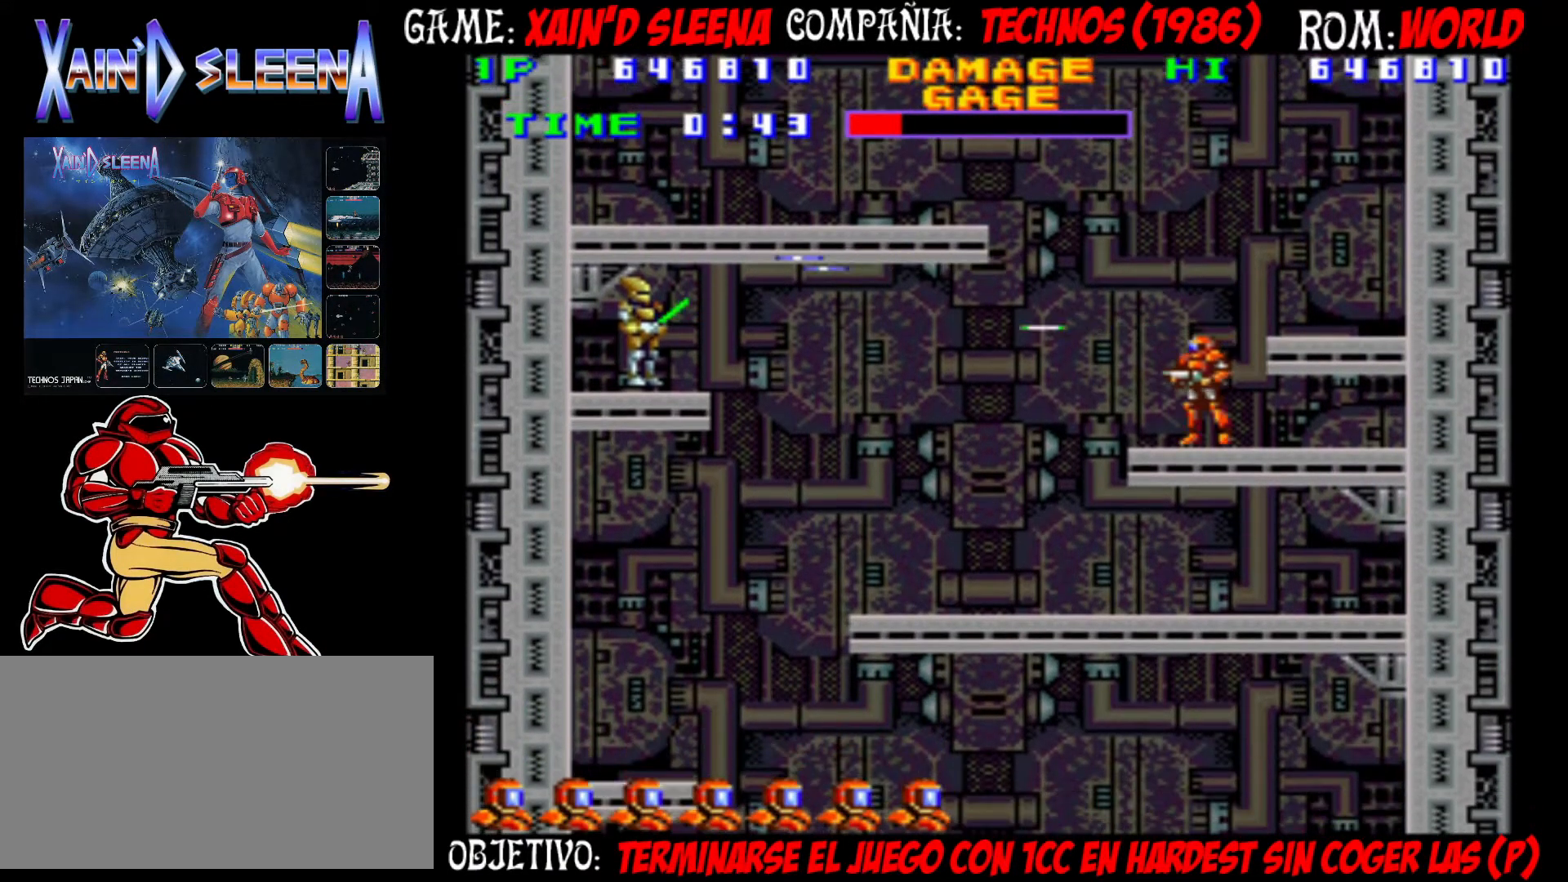
{"buttons": [], "left_stick": "center", "events": [[67, "CROSS", "up"], [133, "CROSS", "down"], [217, "CROSS", "up"], [267, "CROSS", "down"], [333, "CROSS", "up"], [383, "CROSS", "down"], [467, "CROSS", "up"]]}
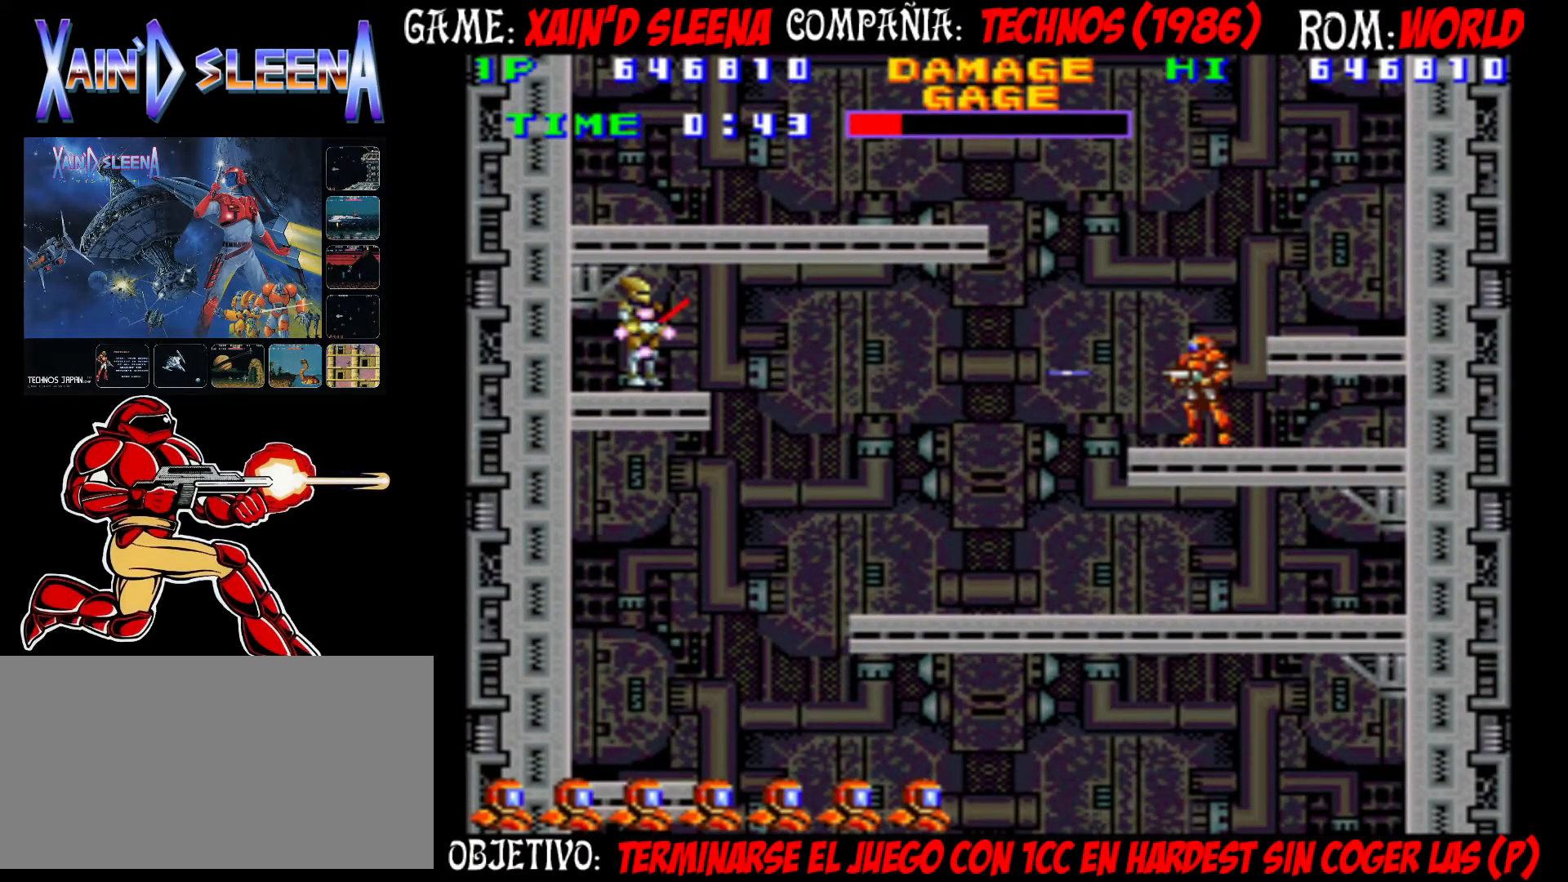
{"buttons": ["CROSS"], "left_stick": "center", "events": [[17, "CROSS", "down"], [67, "CROSS", "up"], [133, "CROSS", "down"], [217, "CROSS", "up"], [300, "CROSS", "down"], [383, "CROSS", "up"], [450, "CROSS", "down"]]}
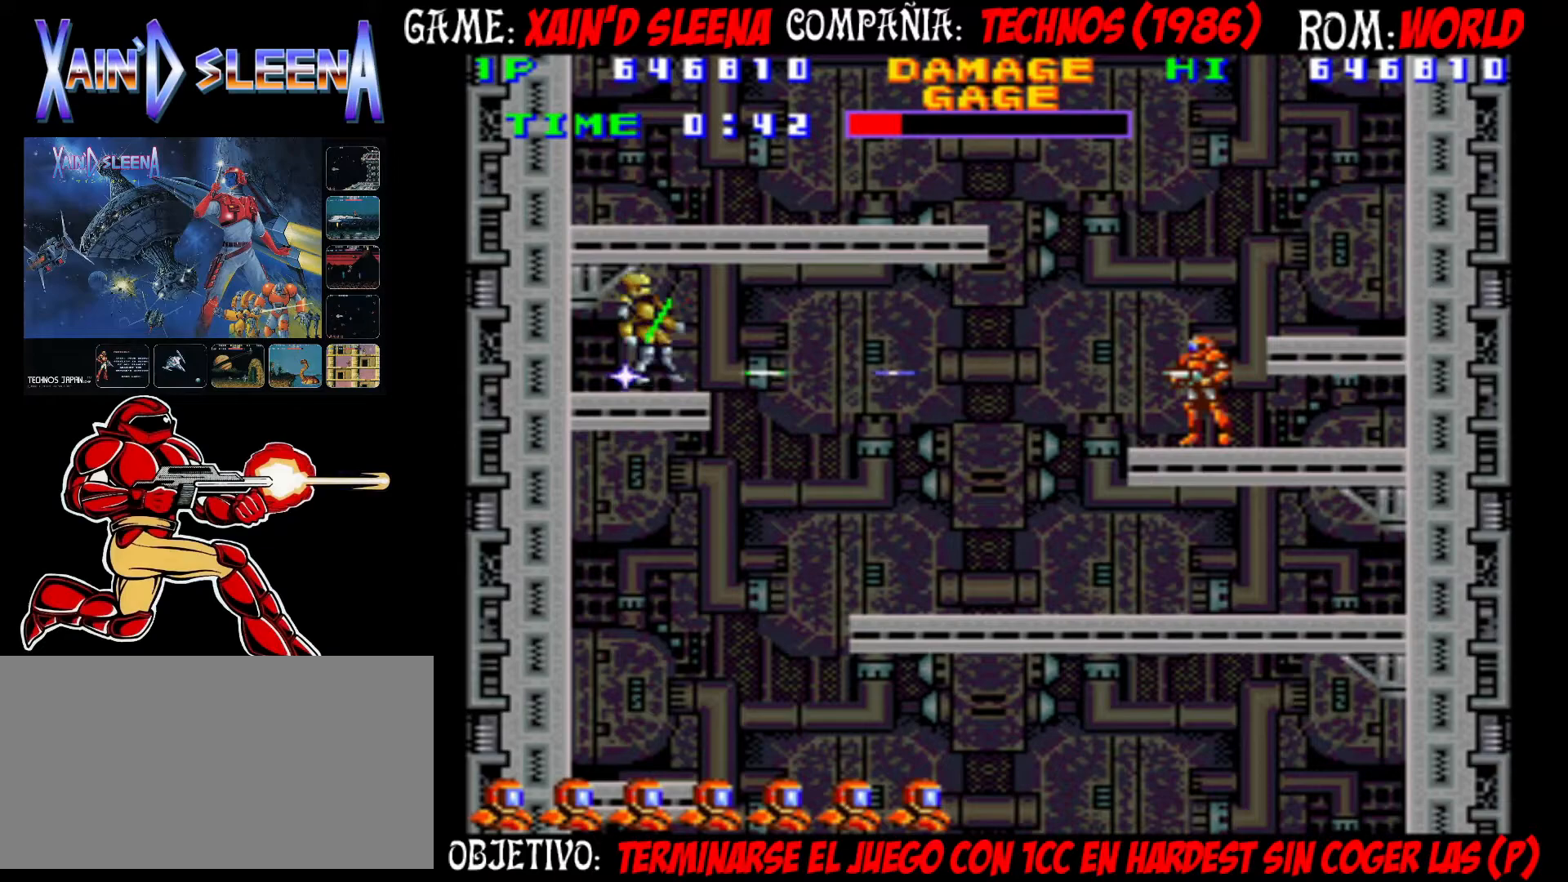
{"buttons": [], "left_stick": "center", "events": [[17, "CROSS", "up"], [83, "CROSS", "down"], [150, "CROSS", "up"], [217, "CROSS", "down"], [283, "CROSS", "up"]]}
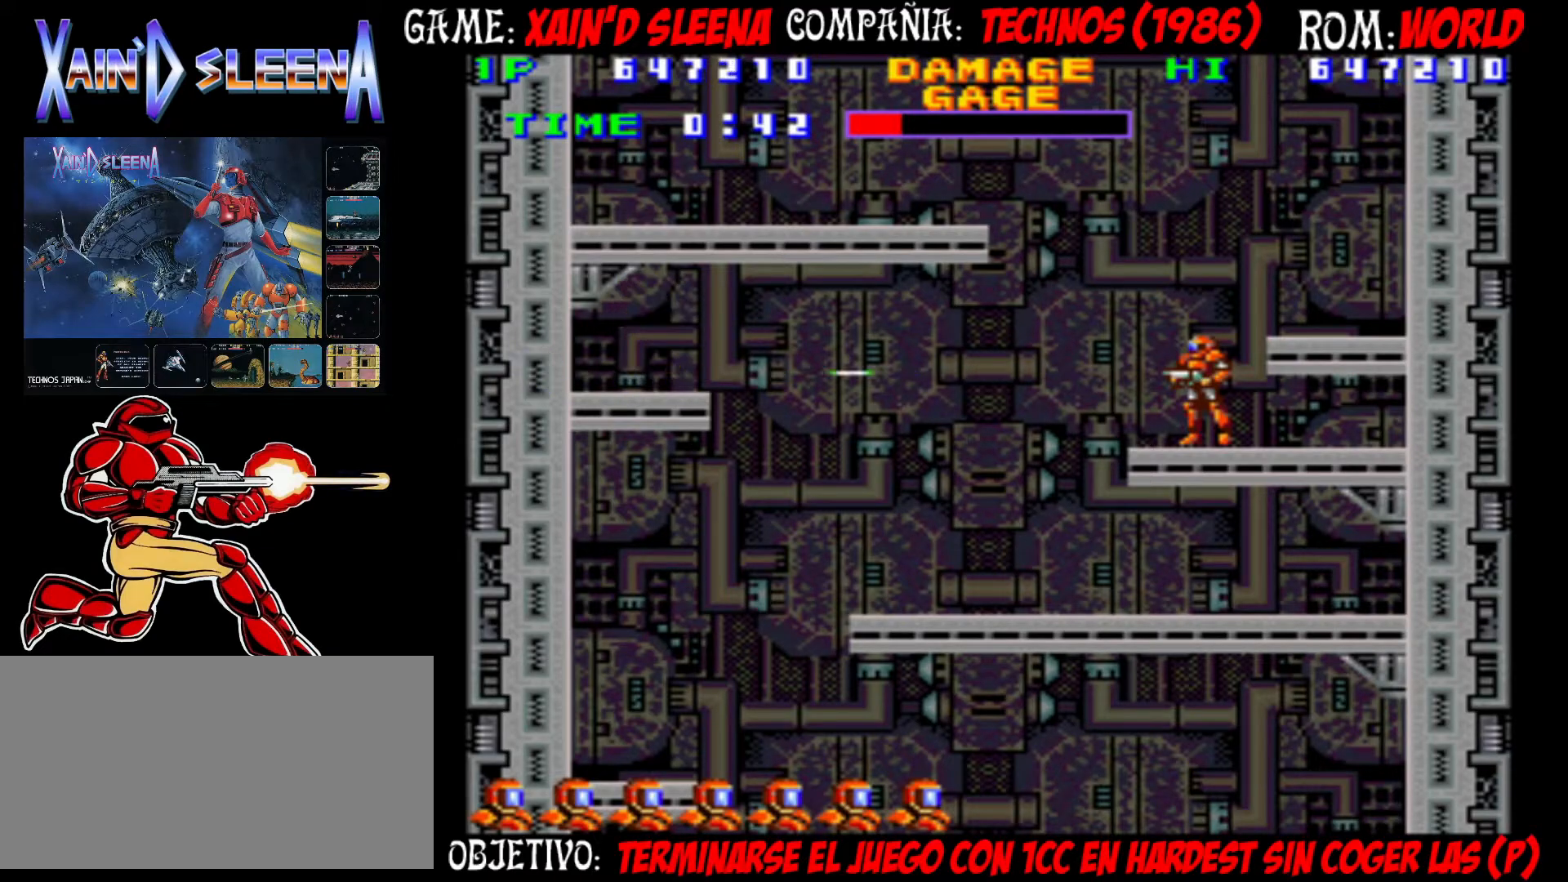
{"buttons": ["CIRCLE"], "left_stick": "left", "events": [[50, "CIRCLE", "down"], [50, "left_stick", "left"], [183, "CIRCLE", "up"], [383, "CIRCLE", "down"]]}
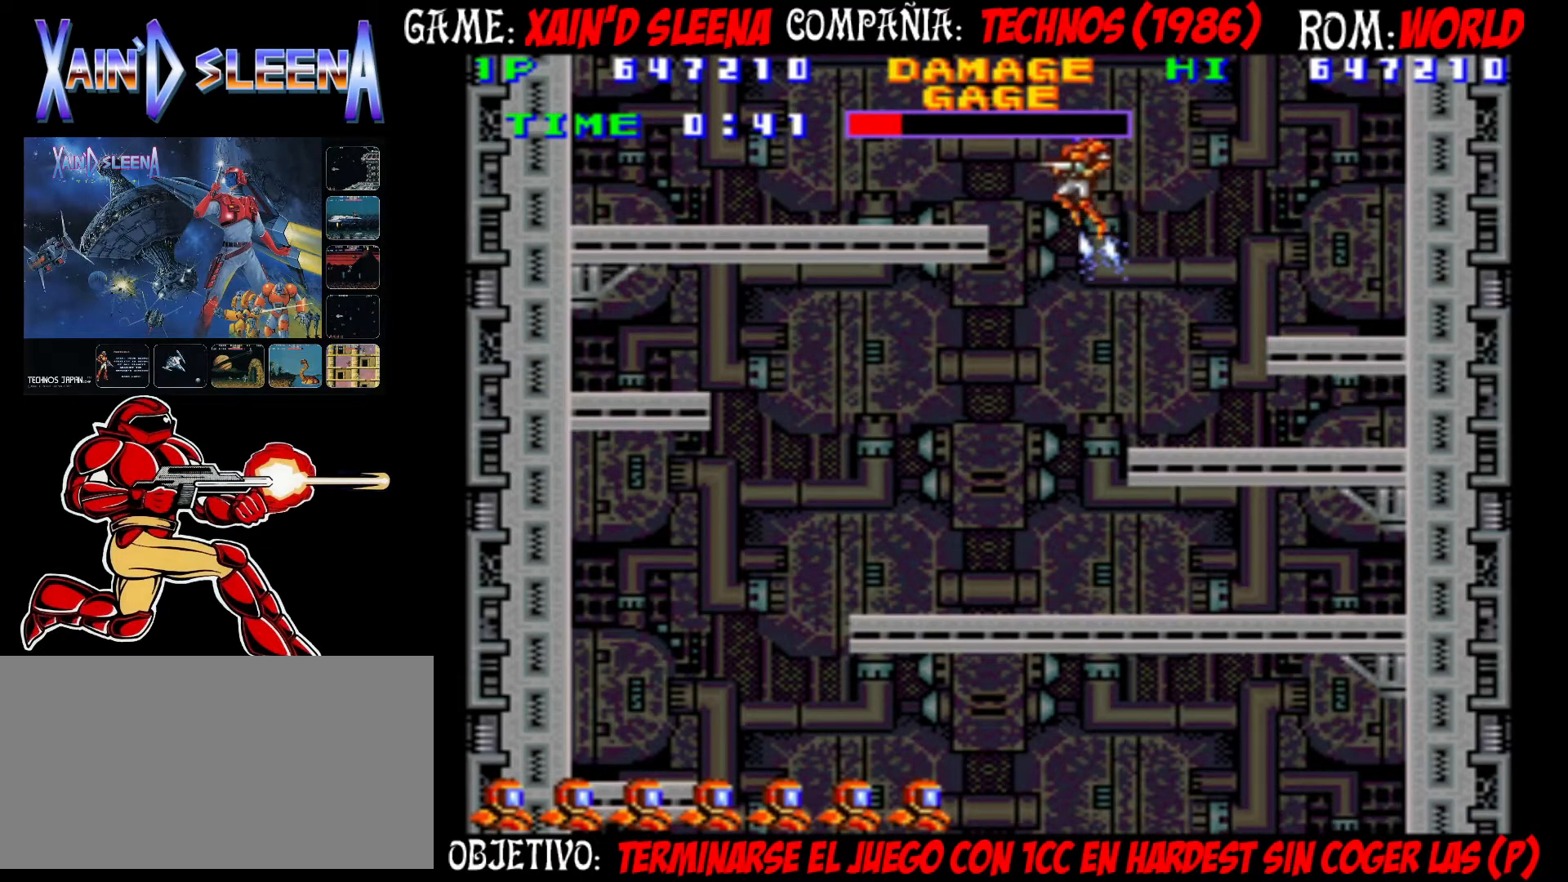
{"buttons": [], "left_stick": "left", "events": [[283, "CIRCLE", "up"]]}
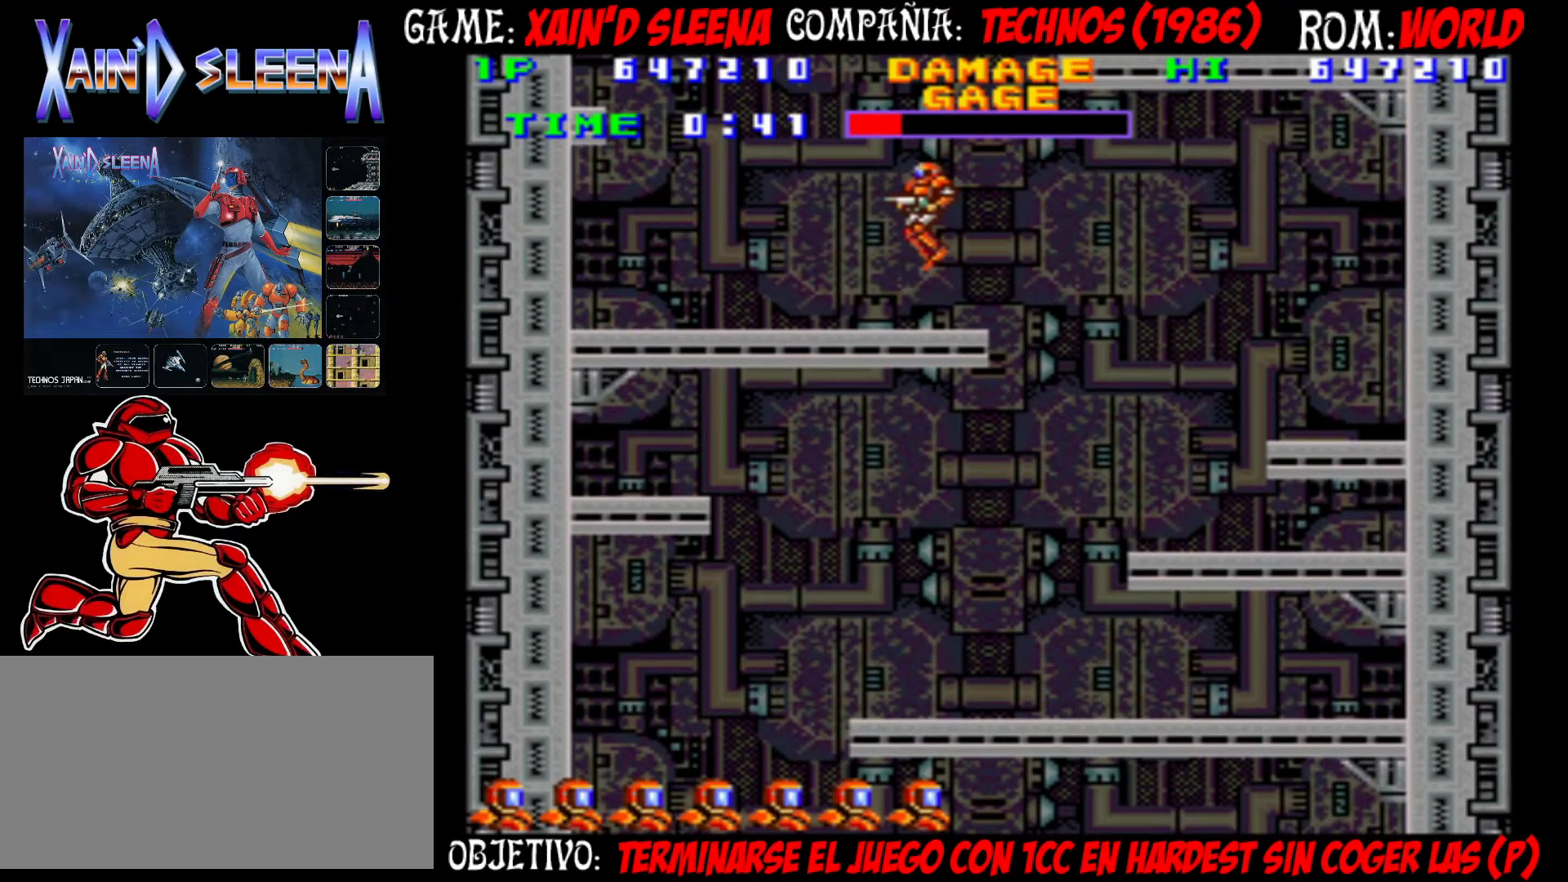
{"buttons": [], "left_stick": "right", "events": [[367, "left_stick", "right"]]}
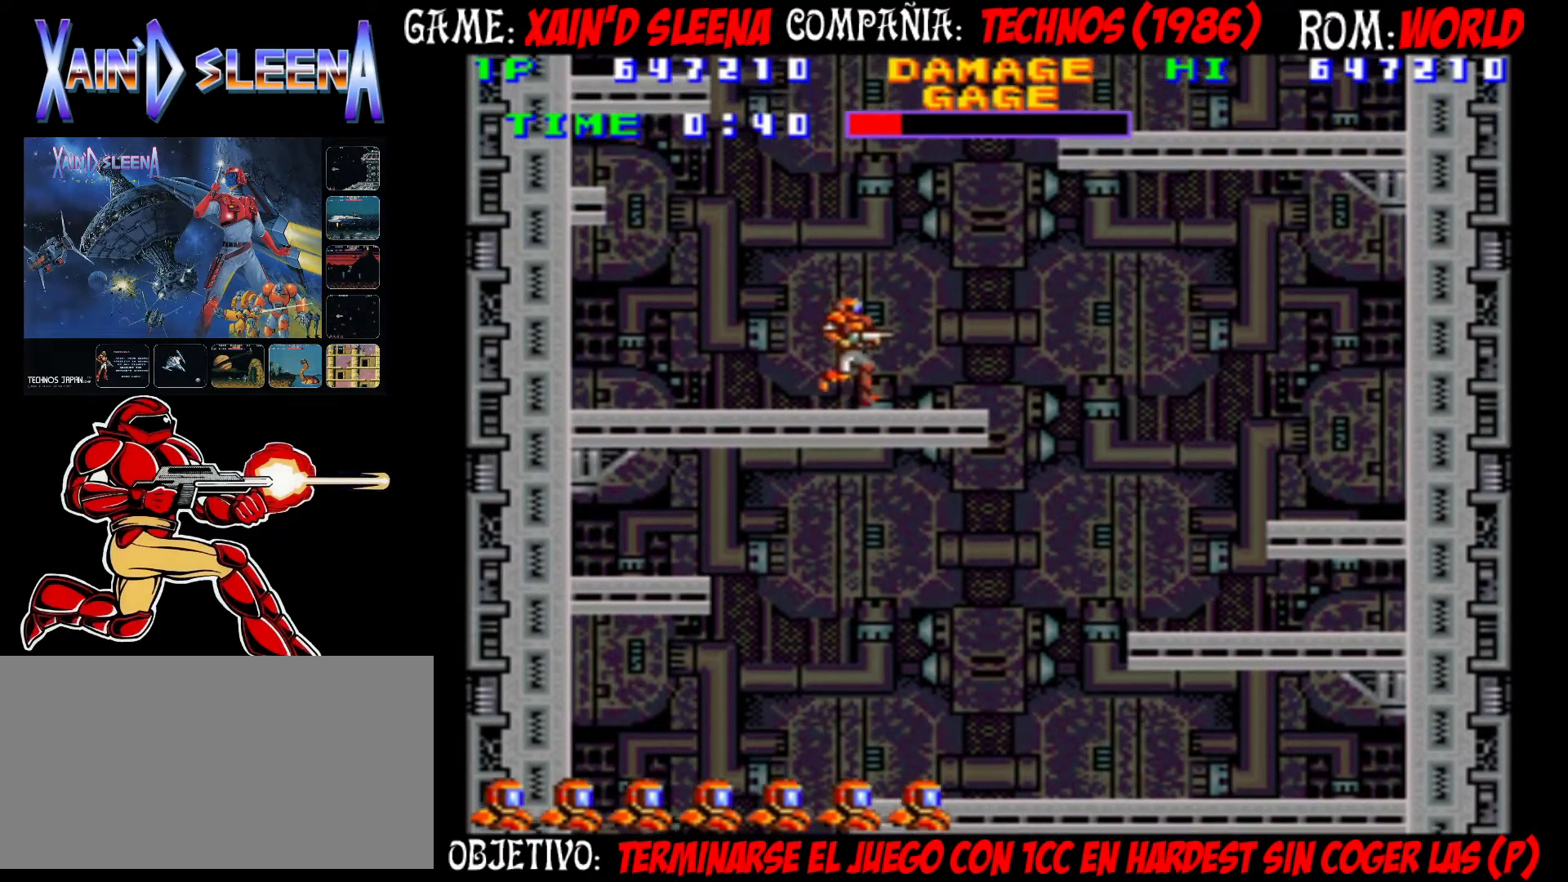
{"buttons": ["CIRCLE"], "left_stick": "right", "events": [[150, "CIRCLE", "down"], [283, "CIRCLE", "up"], [417, "CIRCLE", "down"]]}
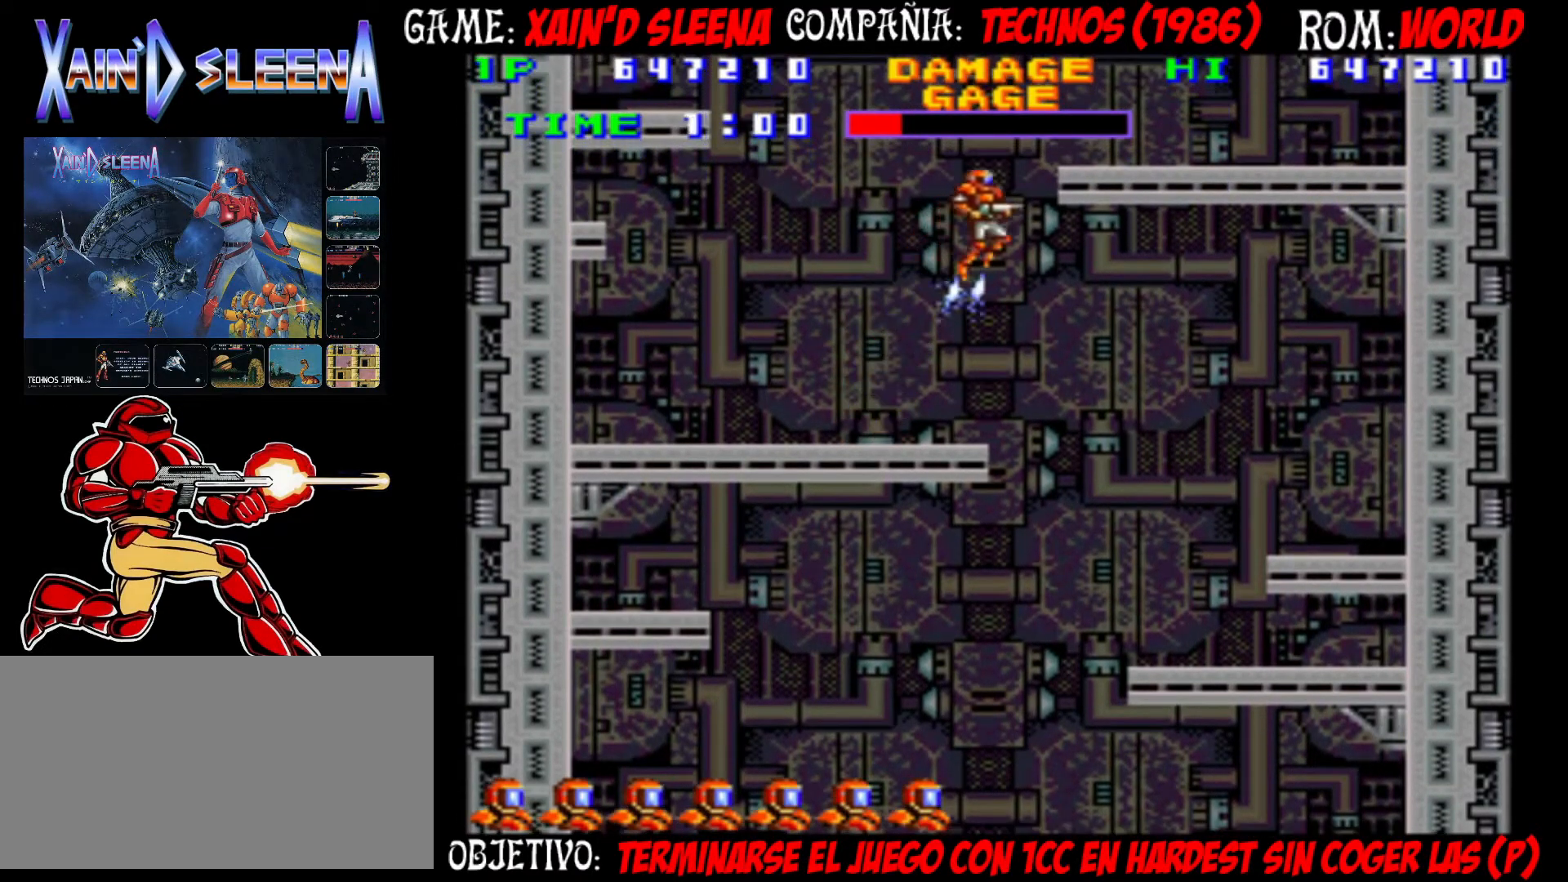
{"buttons": [], "left_stick": "right", "events": [[267, "CIRCLE", "up"]]}
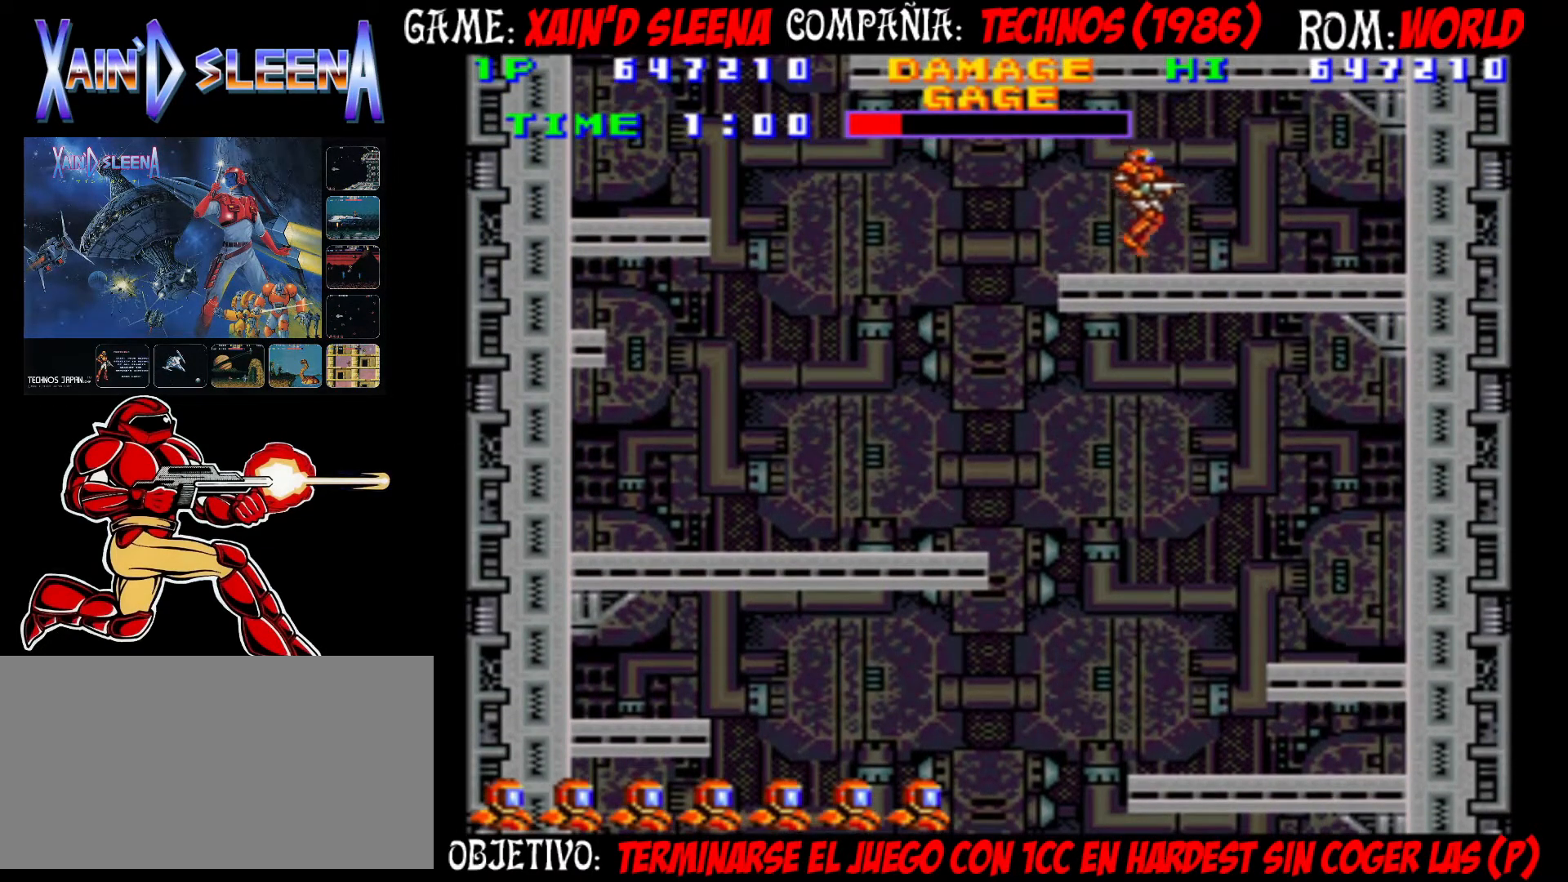
{"buttons": [], "left_stick": "right", "events": []}
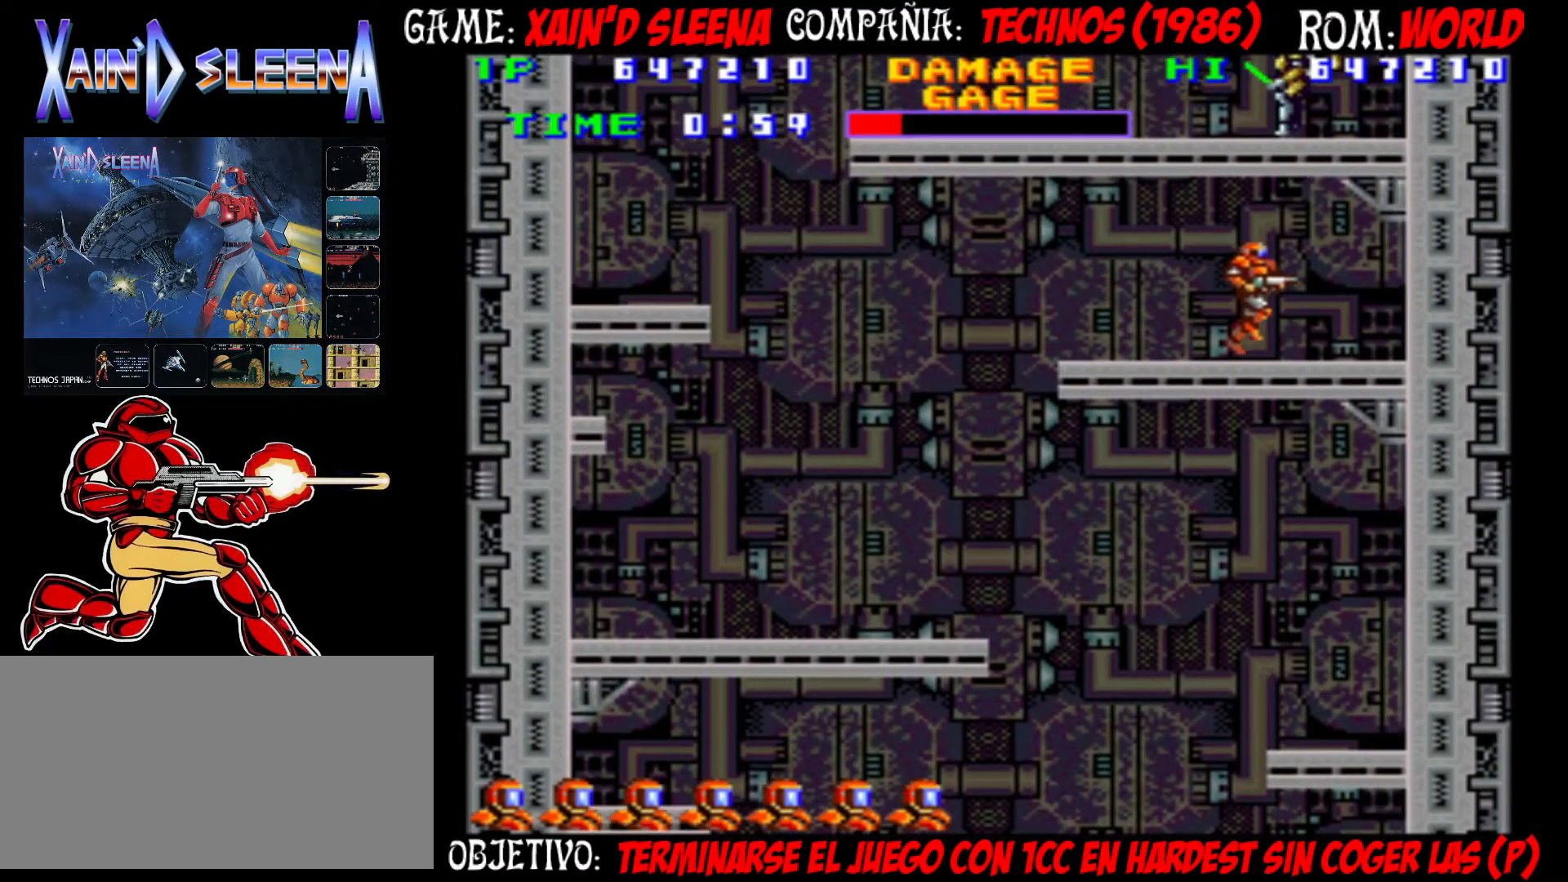
{"buttons": [], "left_stick": "center", "events": [[500, "left_stick", "center"]]}
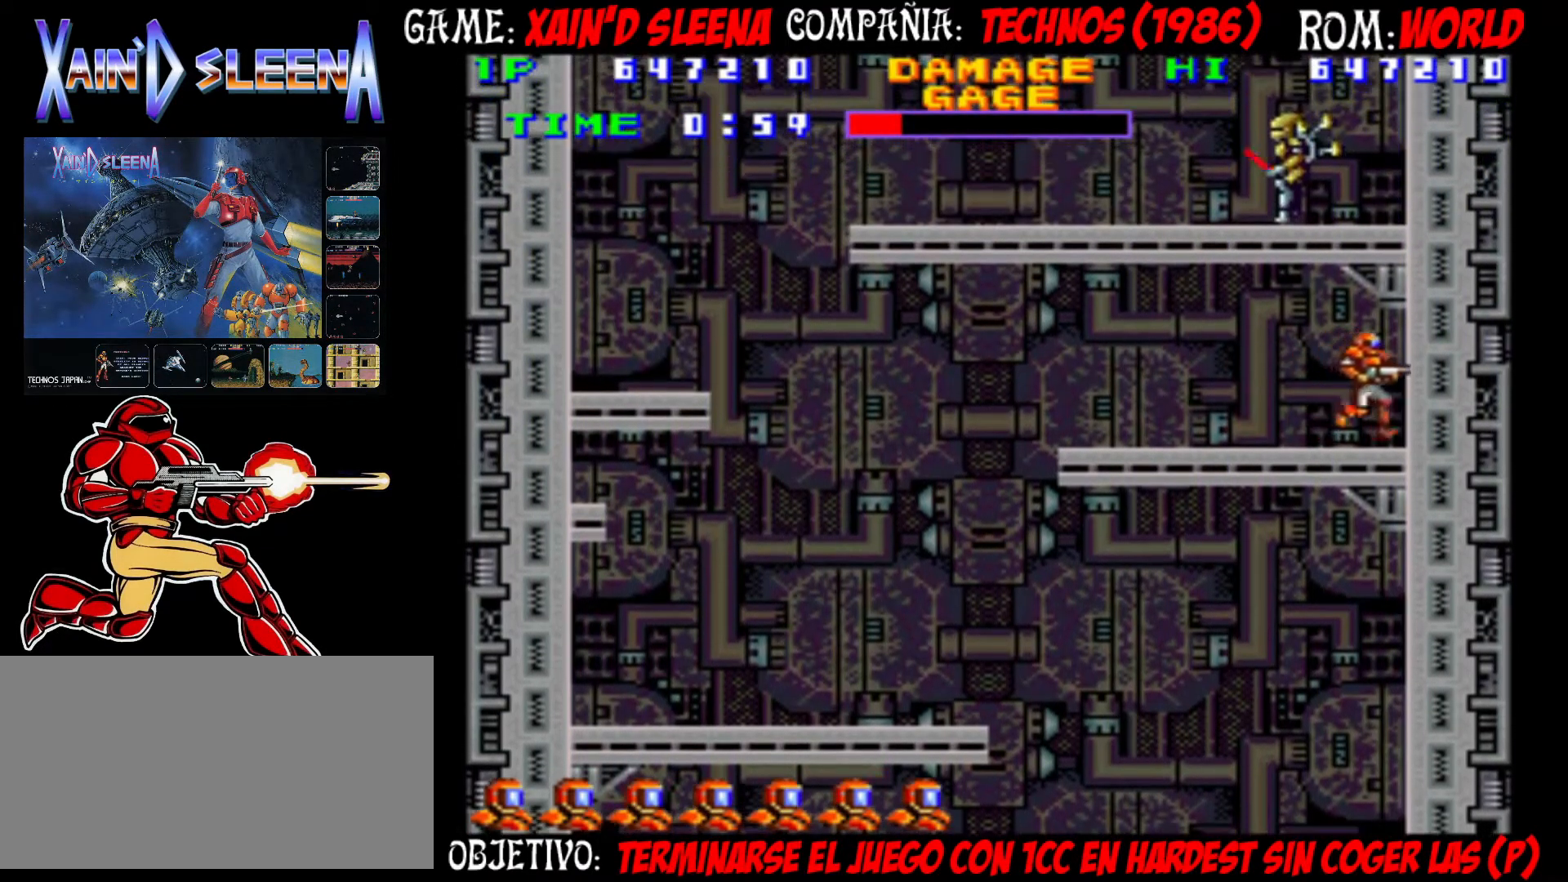
{"buttons": [], "left_stick": "center", "events": [[17, "left_stick", "left"], [83, "left_stick", "center"]]}
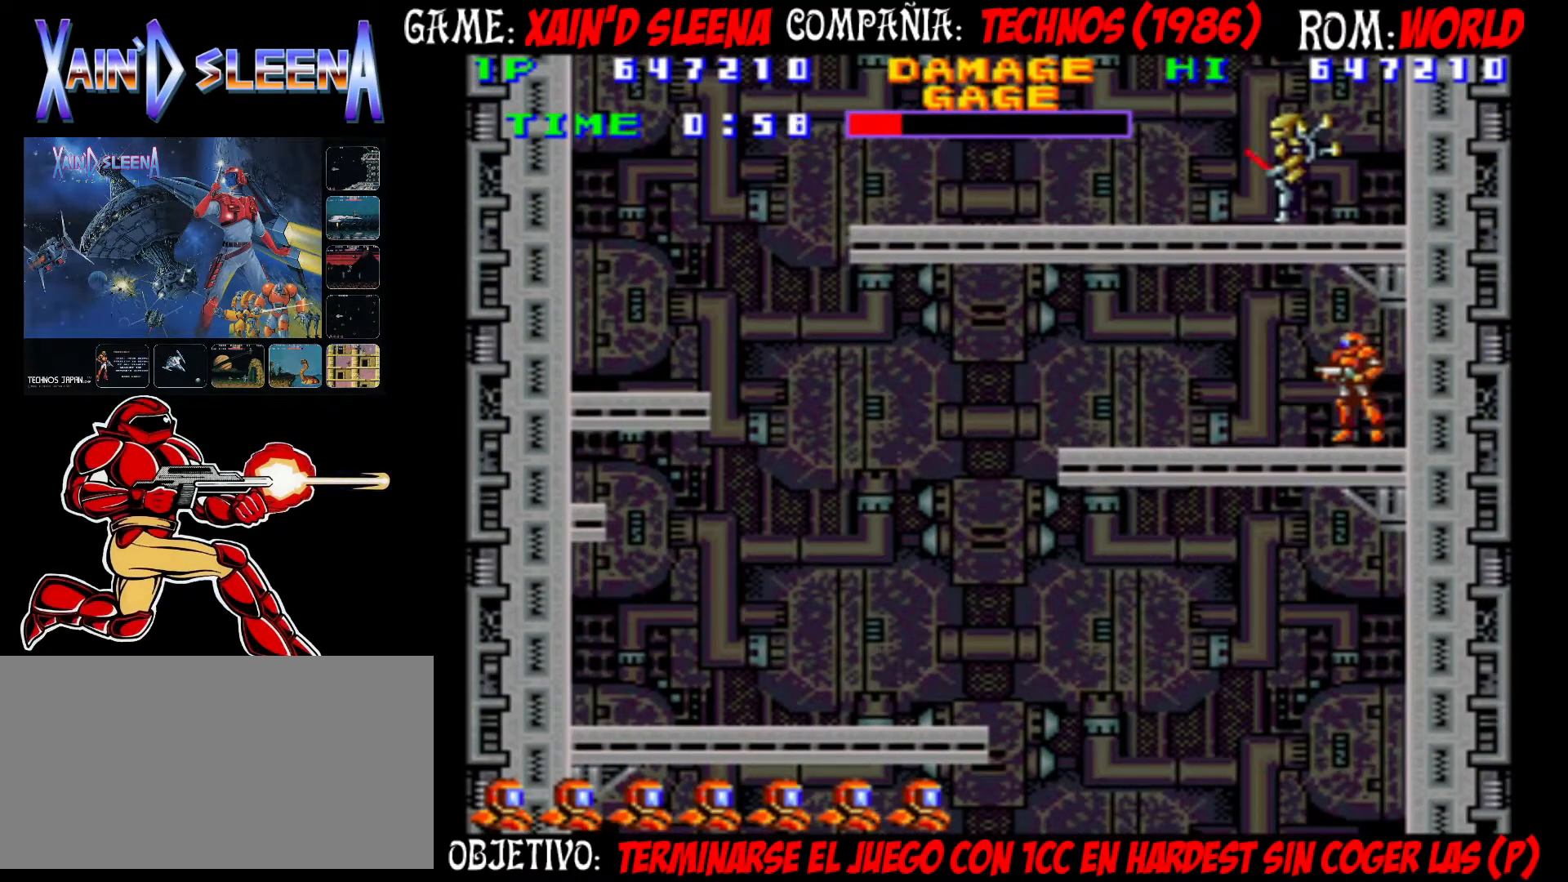
{"buttons": ["CROSS", "CIRCLE"], "left_stick": "center", "events": [[133, "CIRCLE", "down"], [183, "CIRCLE", "up"], [250, "CIRCLE", "down"], [367, "CIRCLE", "up"], [383, "CIRCLE", "down"], [417, "CROSS", "down"], [450, "CIRCLE", "up"], [467, "CROSS", "up"], [500, "CIRCLE", "down"], [500, "CROSS", "down"]]}
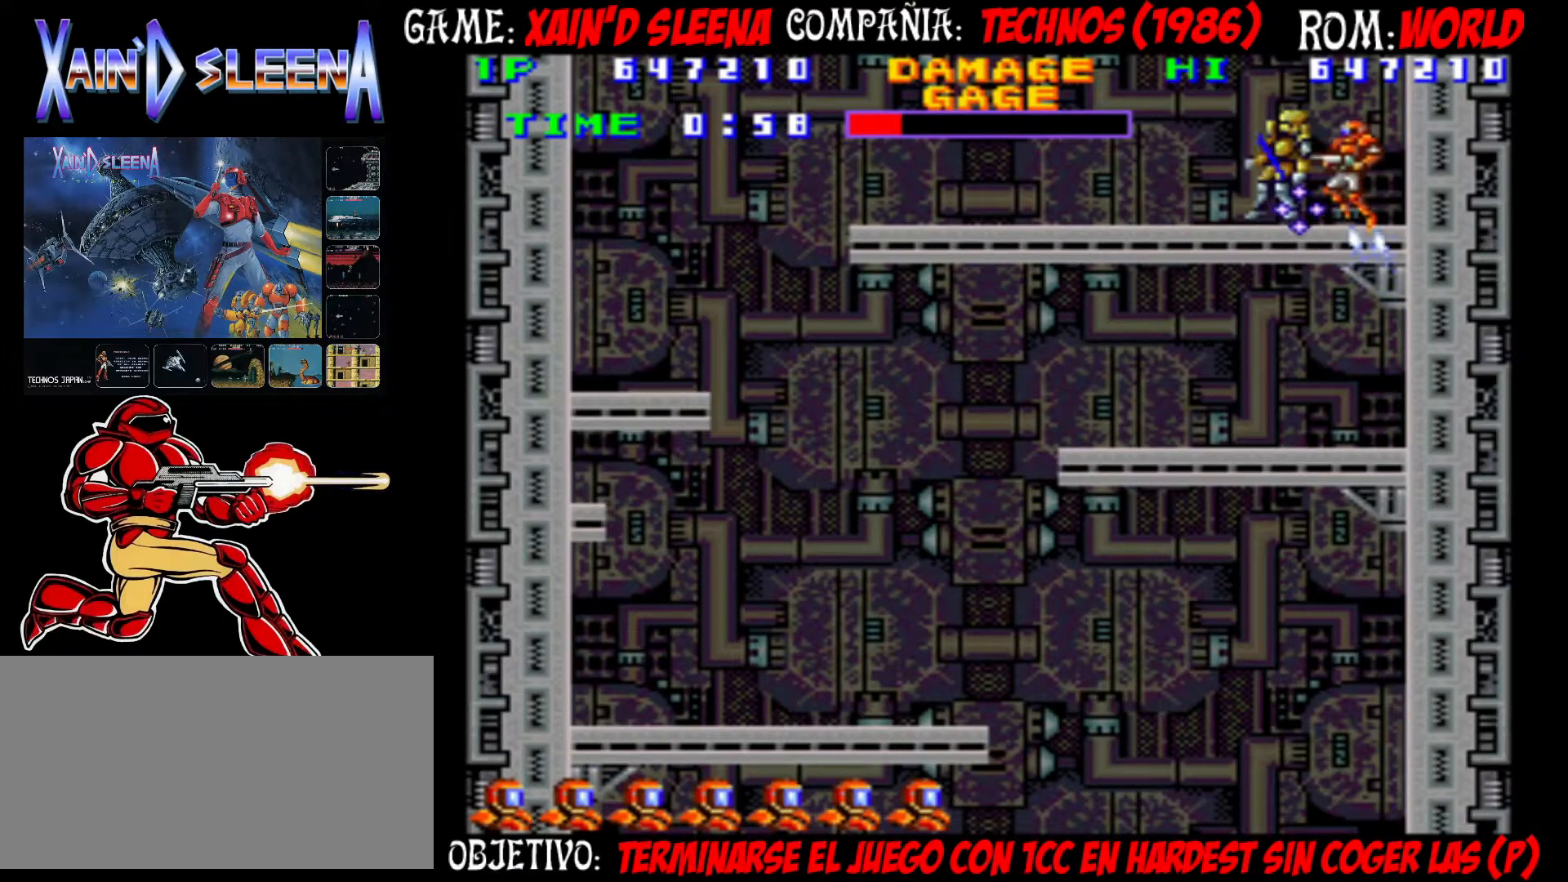
{"buttons": [], "left_stick": "center", "events": [[83, "CIRCLE", "up"], [83, "CROSS", "up"], [150, "CIRCLE", "down"], [150, "CROSS", "down"], [217, "CIRCLE", "up"], [217, "CROSS", "up"], [283, "CIRCLE", "down"], [283, "CROSS", "down"], [317, "CROSS", "up"], [350, "CIRCLE", "up"], [400, "CIRCLE", "down"], [400, "CROSS", "down"], [483, "CIRCLE", "up"], [483, "CROSS", "up"]]}
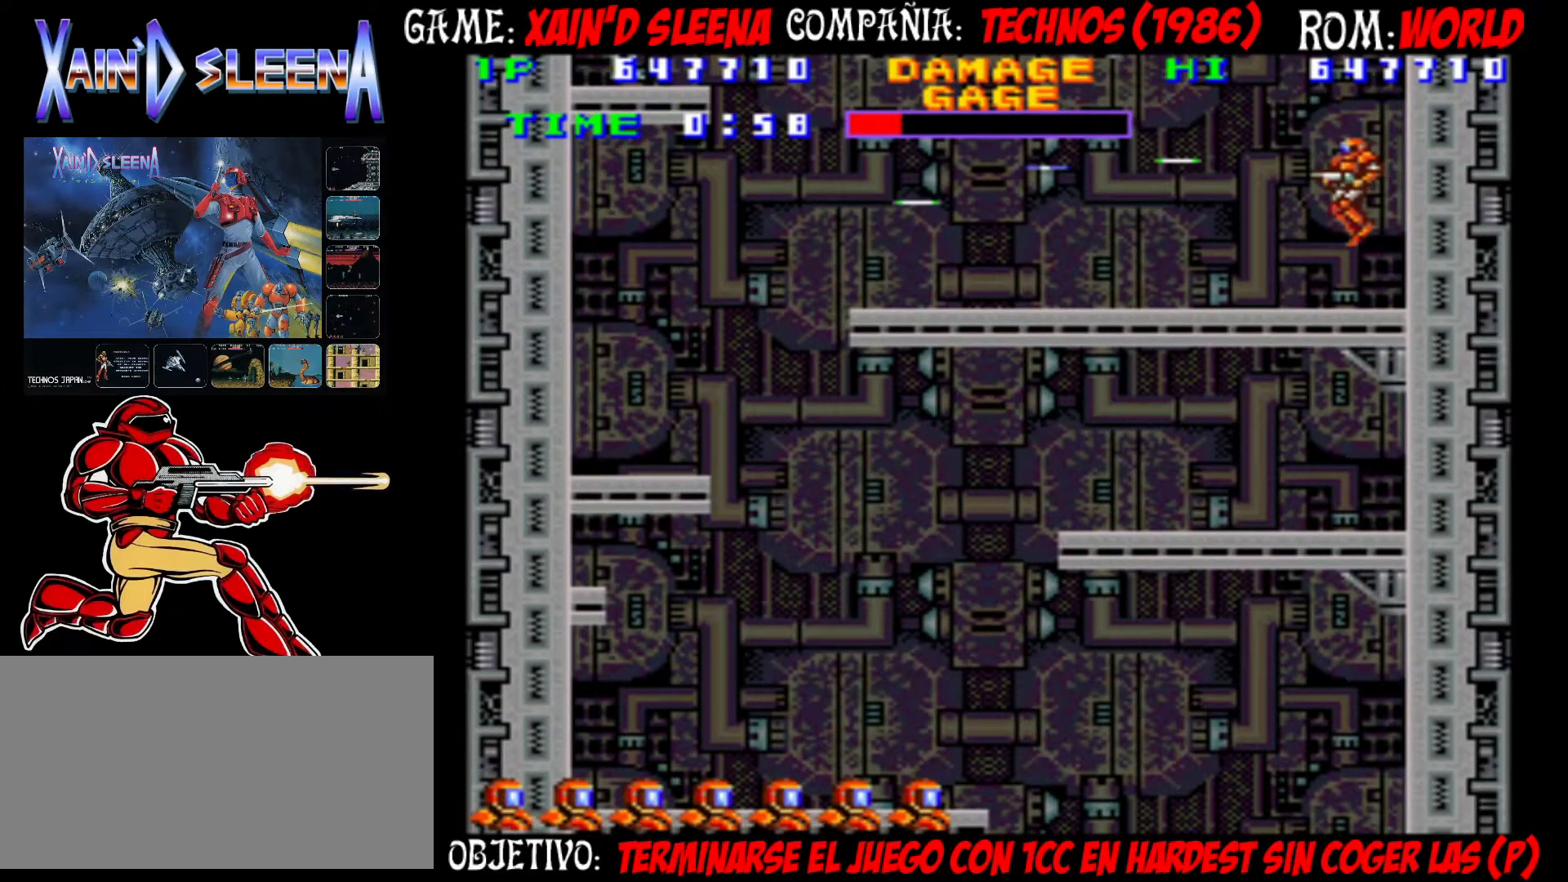
{"buttons": [], "left_stick": "center", "events": [[67, "CIRCLE", "down"], [67, "CROSS", "down"], [133, "CIRCLE", "up"], [133, "CROSS", "up"], [233, "CIRCLE", "down"], [233, "CROSS", "down"], [283, "CIRCLE", "up"], [283, "CROSS", "up"], [383, "CIRCLE", "down"], [383, "CROSS", "down"], [450, "CIRCLE", "up"], [450, "CROSS", "up"]]}
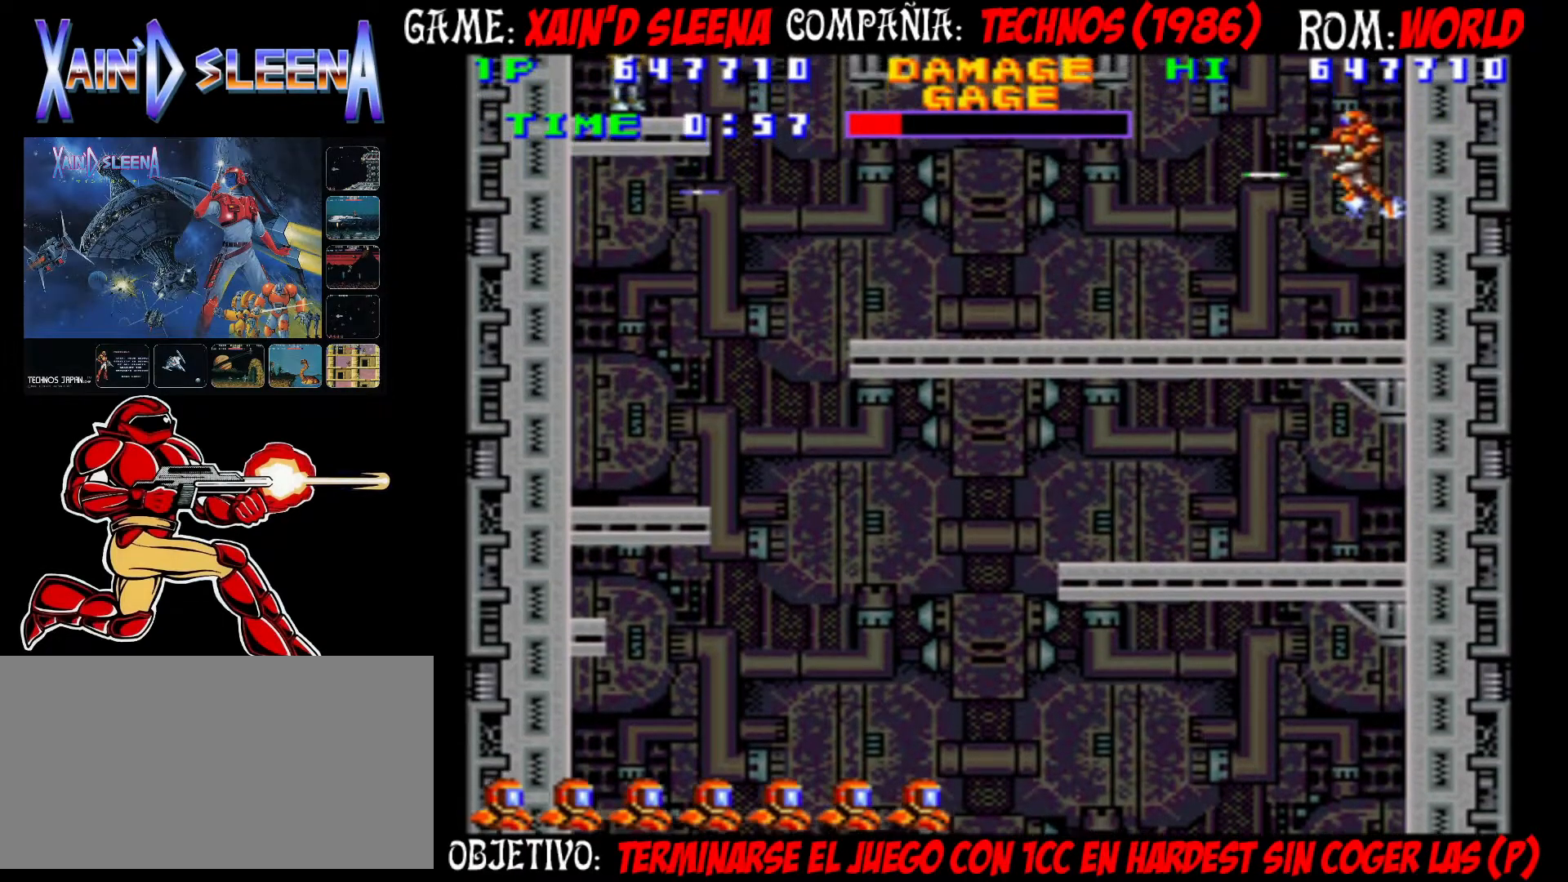
{"buttons": ["CROSS"], "left_stick": "center", "events": [[50, "CIRCLE", "down"], [50, "CROSS", "down"], [117, "CIRCLE", "up"], [117, "CROSS", "up"], [200, "CIRCLE", "down"], [200, "CROSS", "down"], [267, "CIRCLE", "up"], [267, "CROSS", "up"], [350, "CROSS", "down"], [450, "CROSS", "up"], [500, "CROSS", "down"]]}
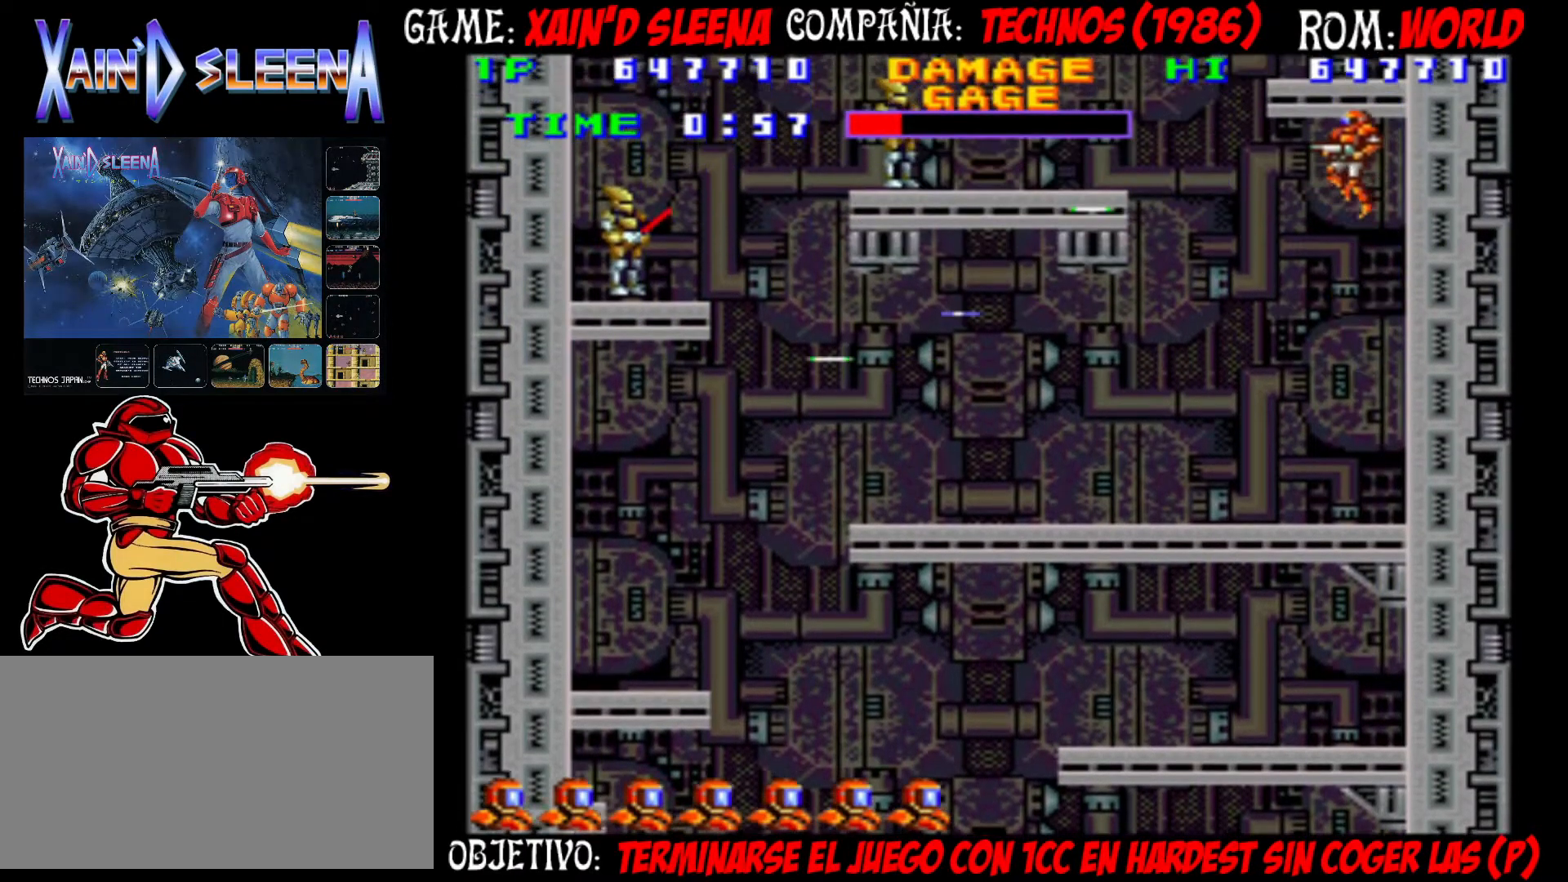
{"buttons": ["CROSS"], "left_stick": "center", "events": [[83, "CROSS", "up"], [150, "CROSS", "down"], [250, "CROSS", "up"], [283, "CROSS", "down"], [367, "CROSS", "up"], [433, "CROSS", "down"]]}
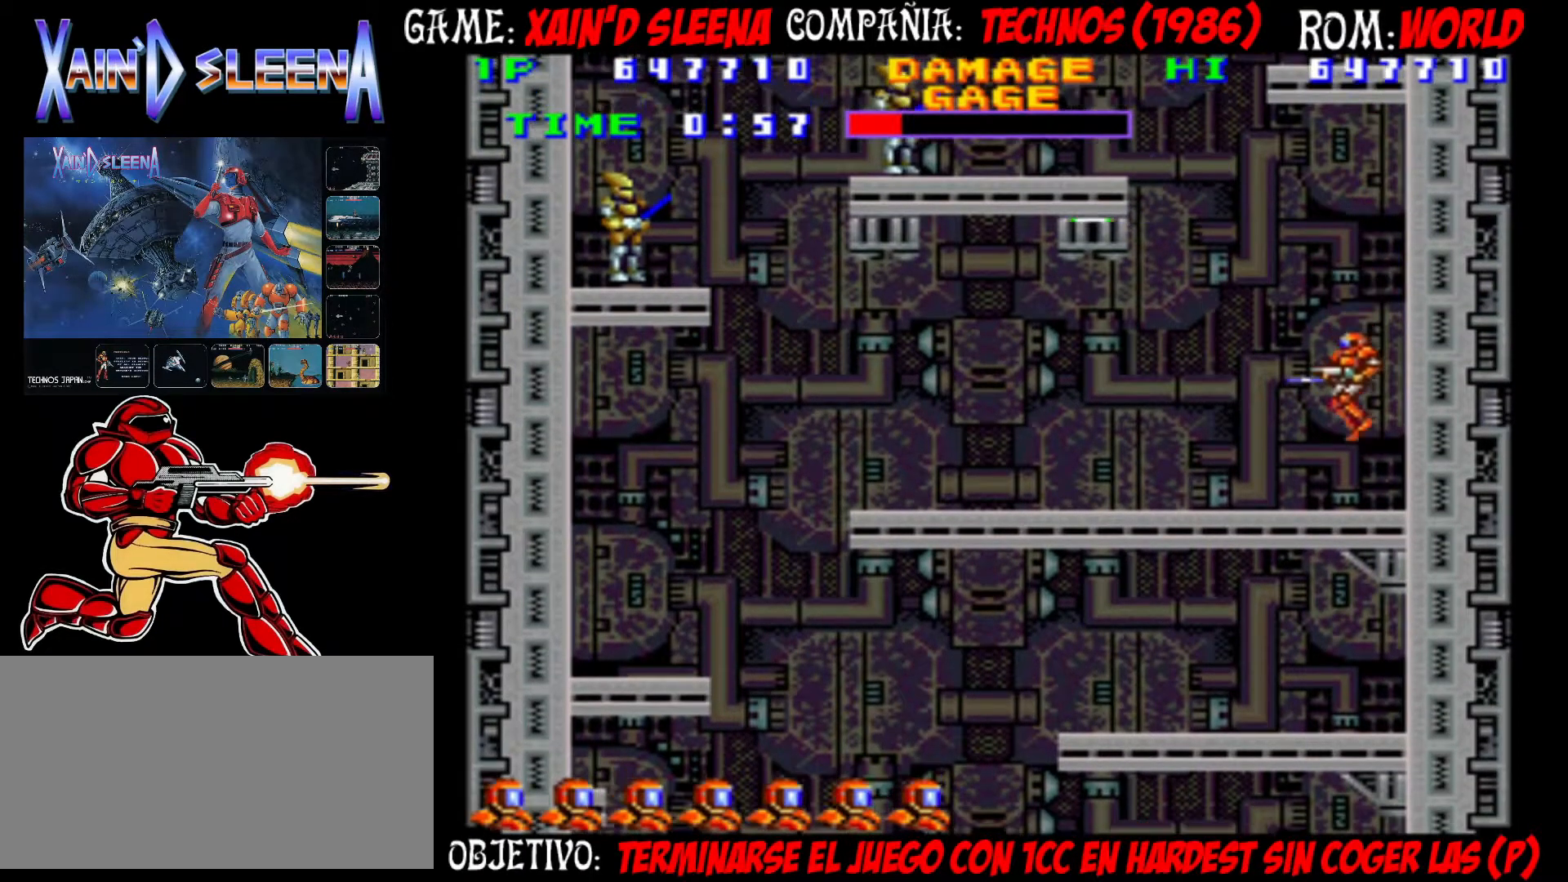
{"buttons": ["CIRCLE"], "left_stick": "center", "events": [[50, "CROSS", "up"], [250, "CIRCLE", "down"], [333, "CIRCLE", "up"], [483, "CIRCLE", "down"]]}
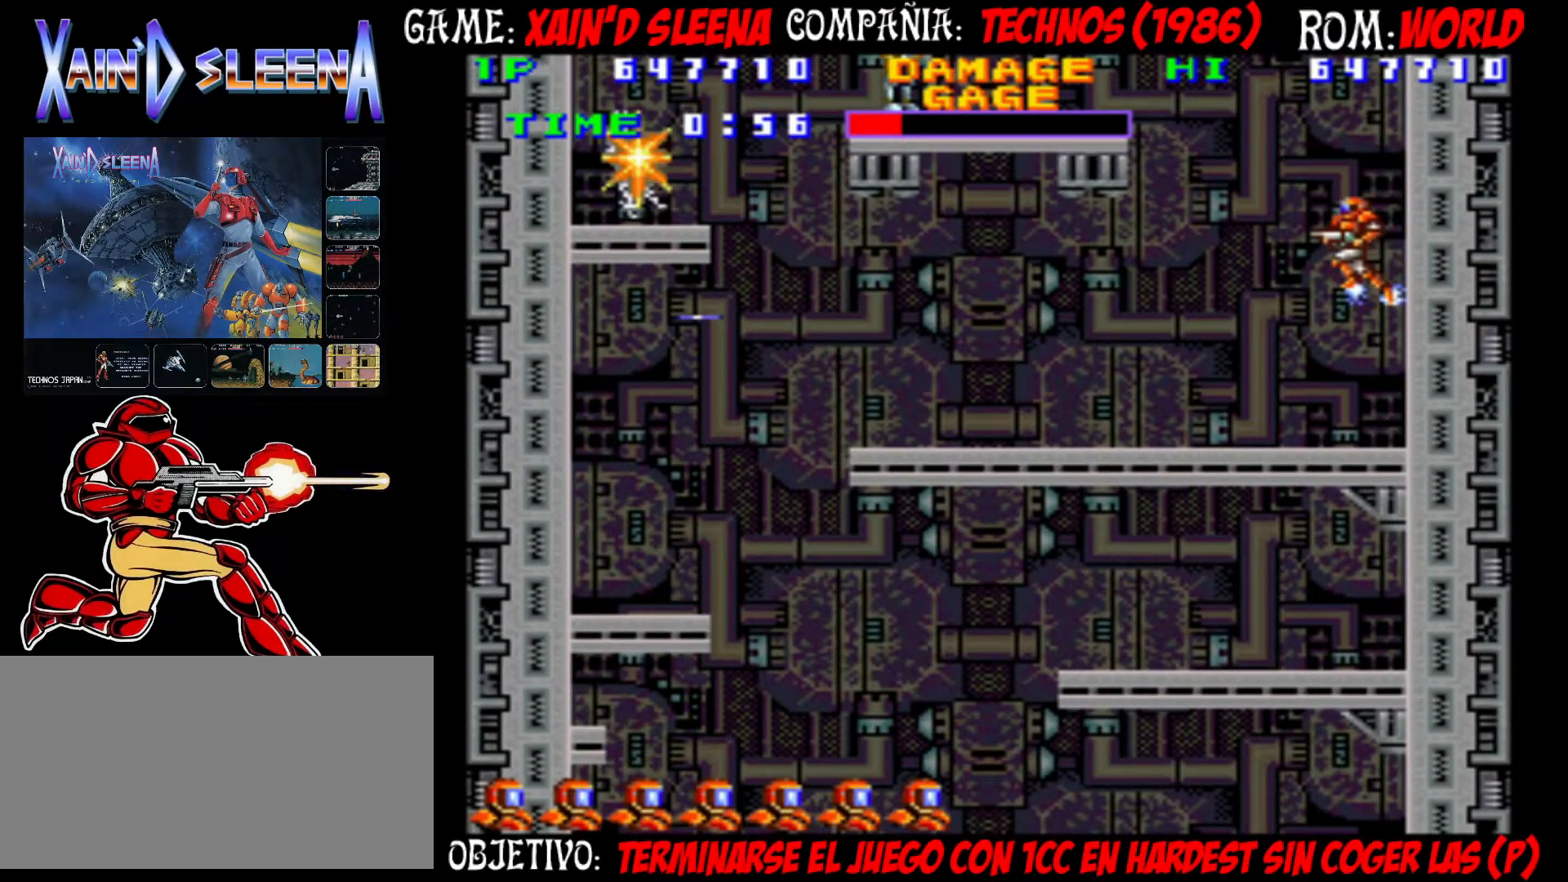
{"buttons": [], "left_stick": "center", "events": [[183, "CIRCLE", "up"], [267, "CROSS", "down"], [333, "CROSS", "up"], [400, "CROSS", "down"], [483, "CROSS", "up"]]}
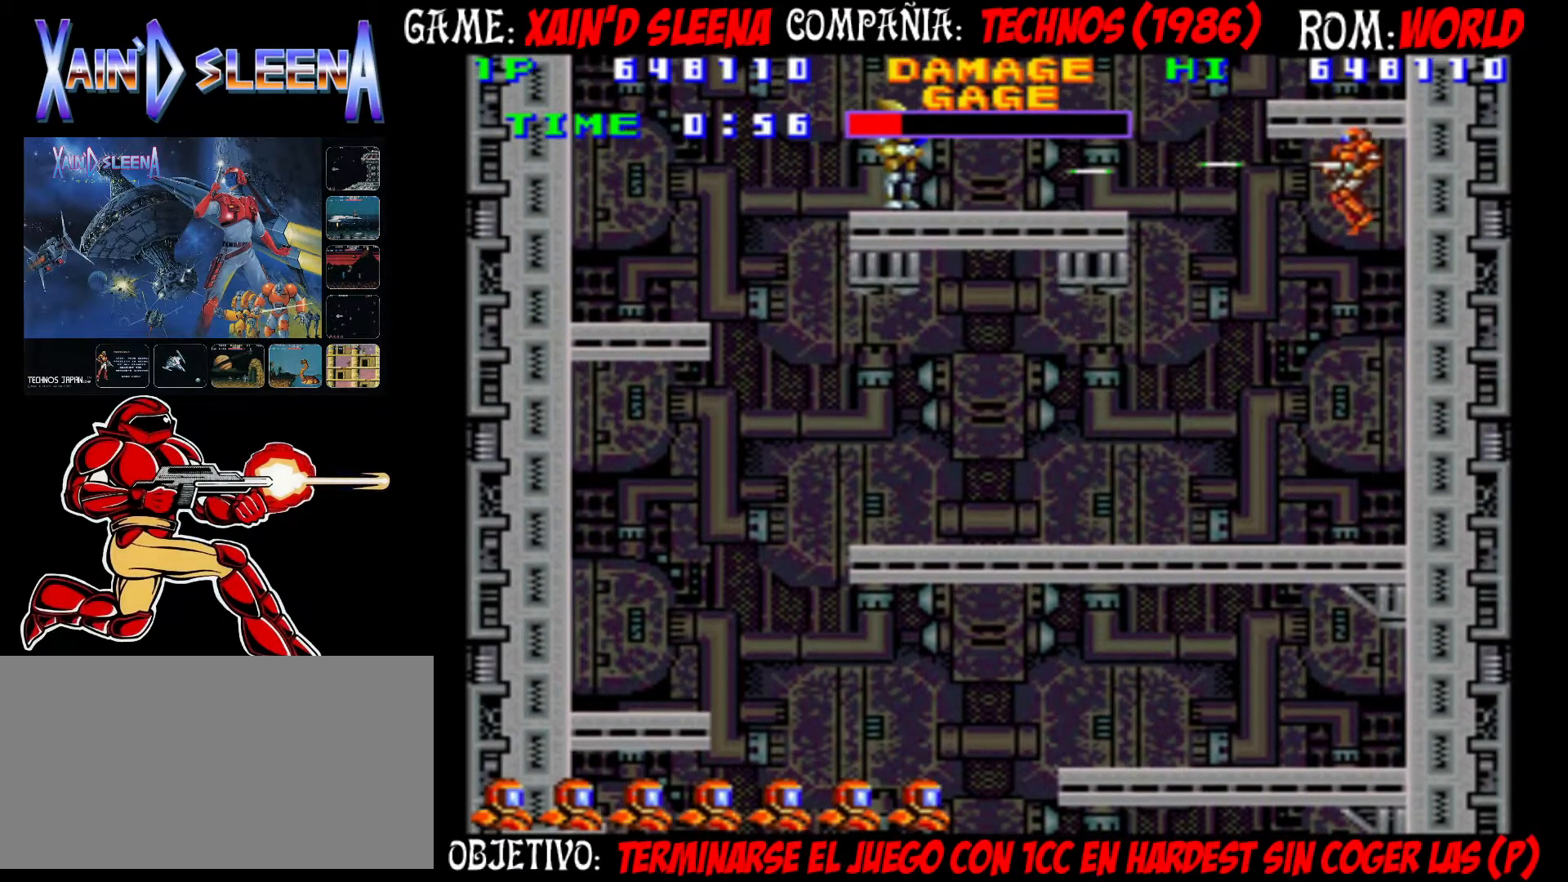
{"buttons": [], "left_stick": "center", "events": [[50, "CROSS", "down"], [133, "CROSS", "up"], [183, "CROSS", "down"], [267, "CROSS", "up"], [333, "CROSS", "down"], [450, "CROSS", "up"]]}
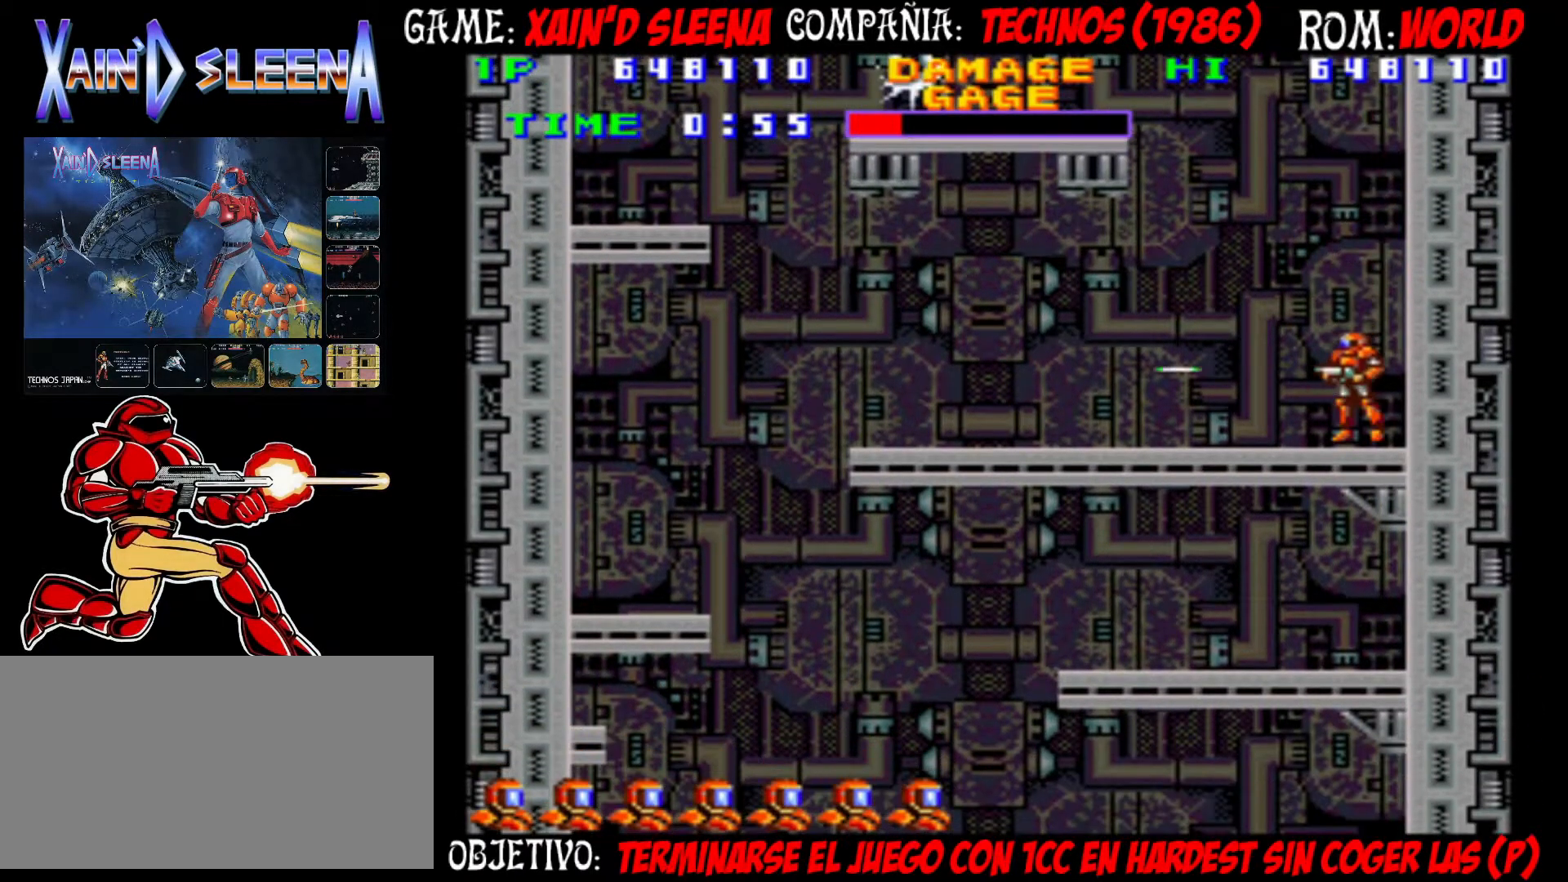
{"buttons": [], "left_stick": "left", "events": [[367, "left_stick", "left"]]}
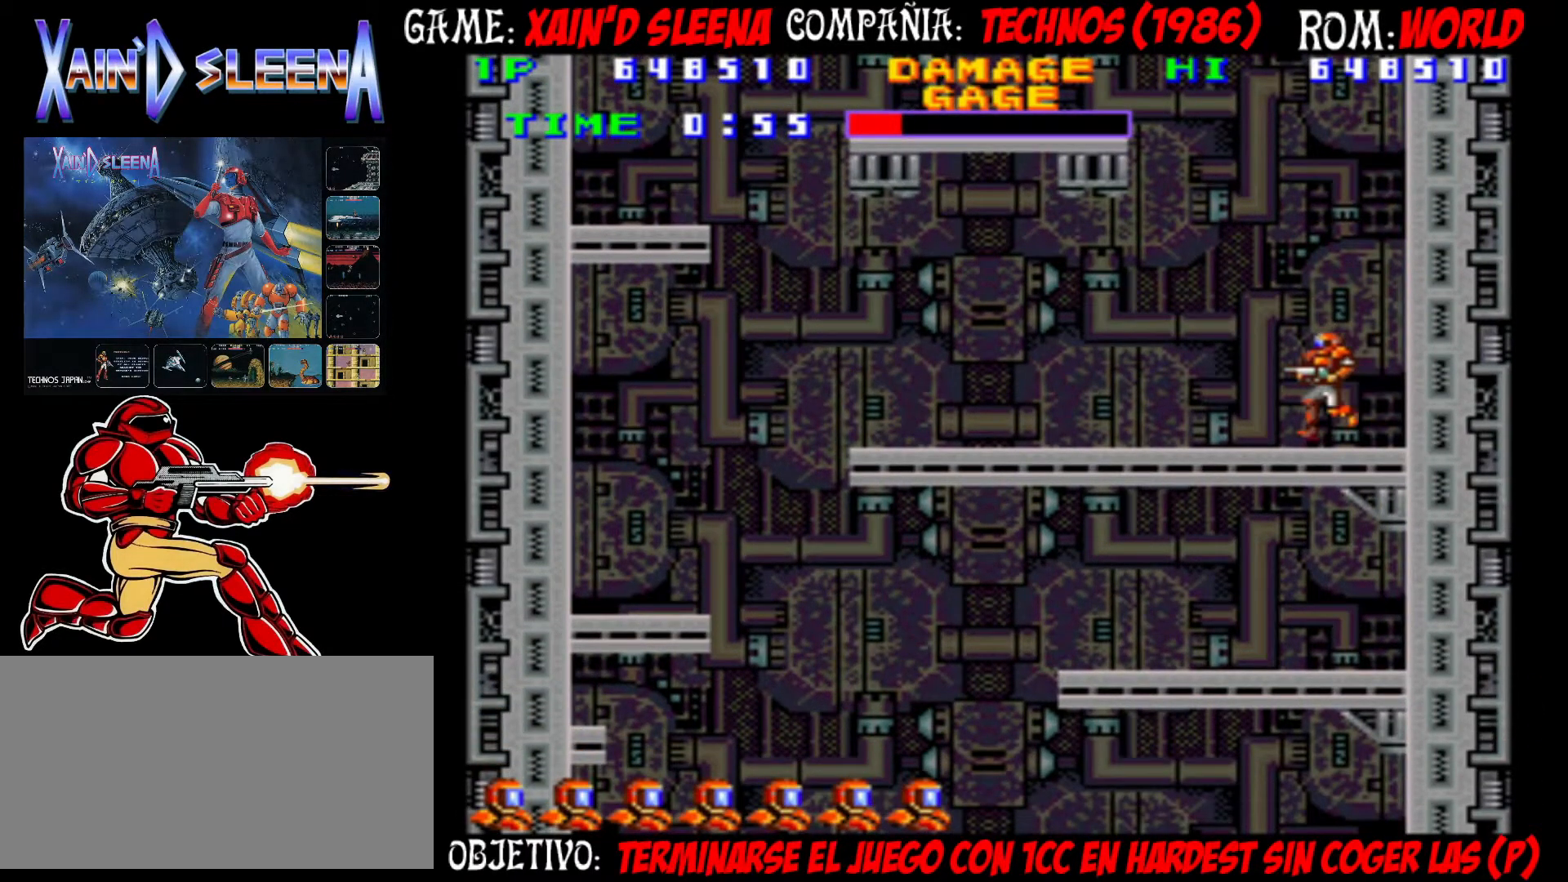
{"buttons": [], "left_stick": "left", "events": []}